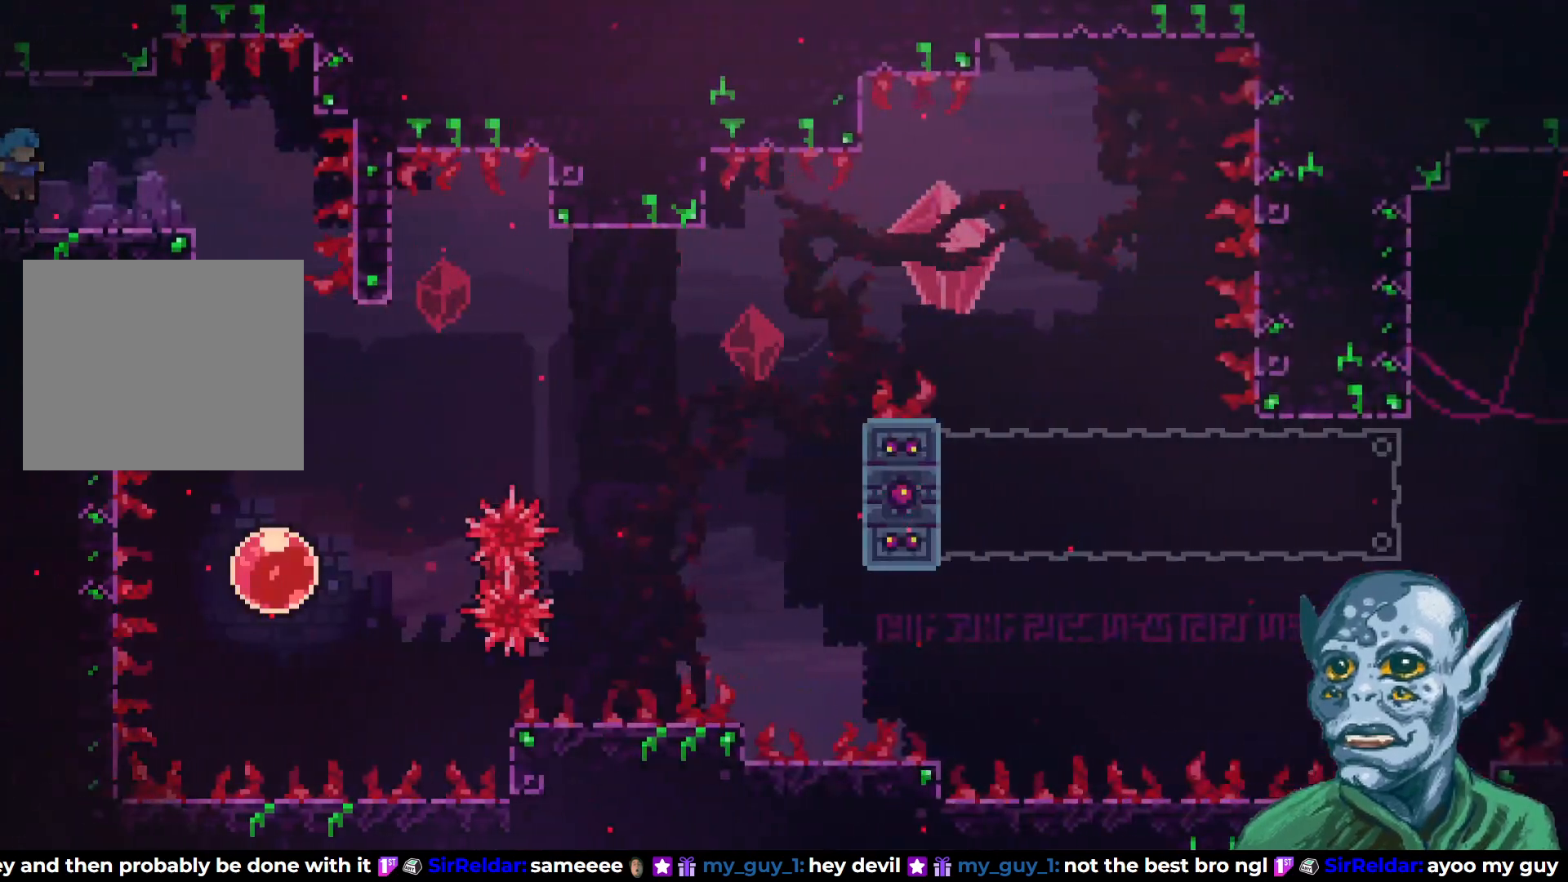
Gameplay with a controller (PlayStation layout); each line is a JSON object with the inputs held at the frame after it. "events" lists button and stick changes between this image and that frame as [ms after this image, input, new state], when the widget could be followed in between.
{"buttons": ["DPAD_RIGHT"], "left_stick": "center", "right_stick": "center", "events": [[133, "DPAD_RIGHT", "down"]]}
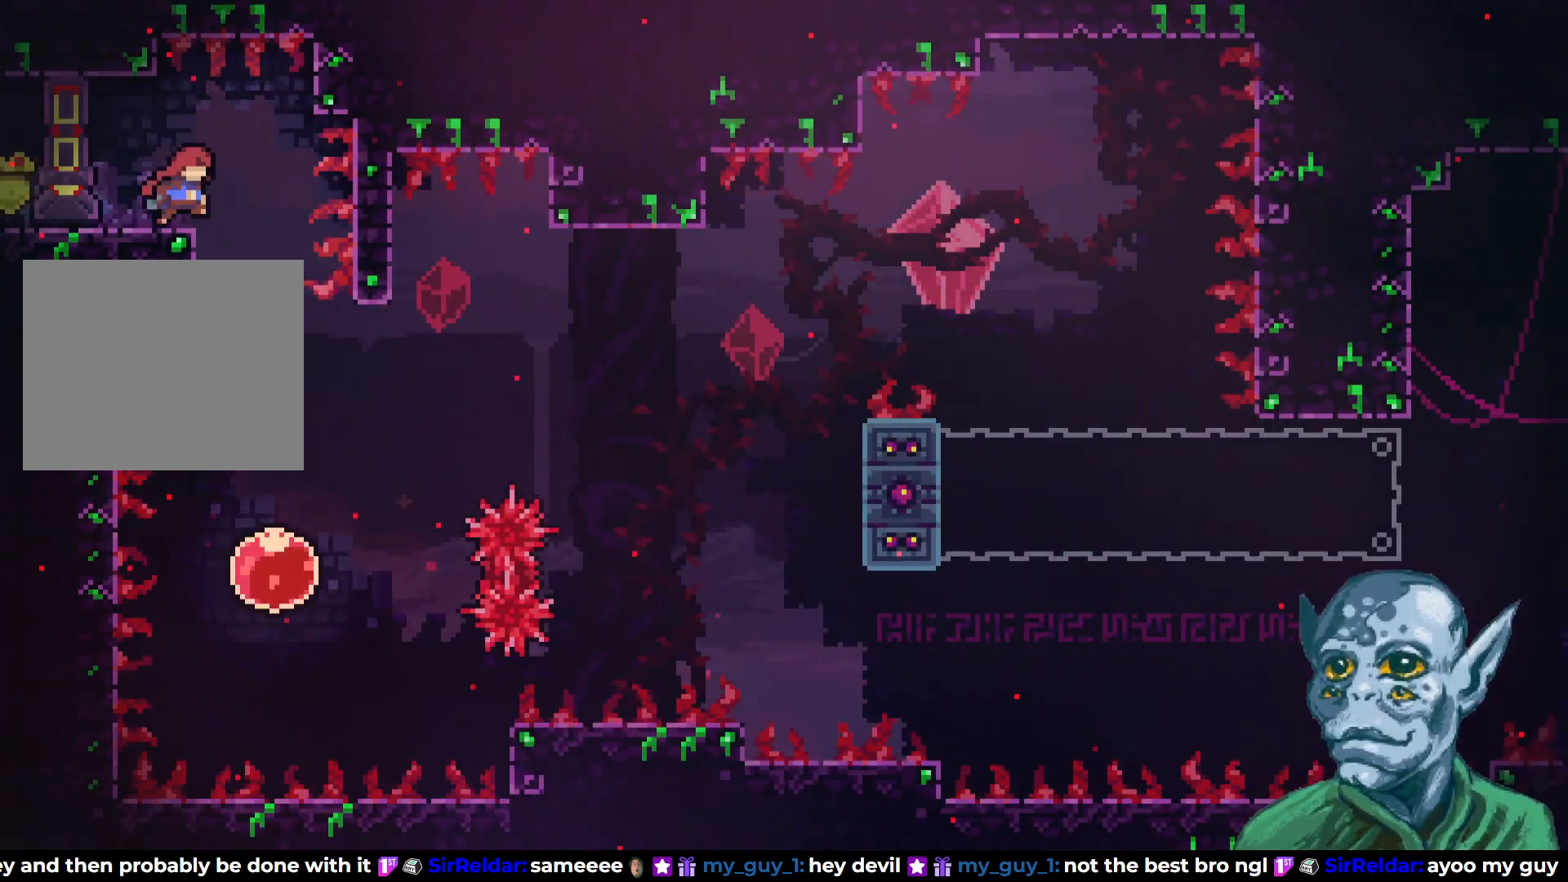
{"buttons": [], "left_stick": "center", "right_stick": "center", "events": [[133, "DPAD_RIGHT", "up"]]}
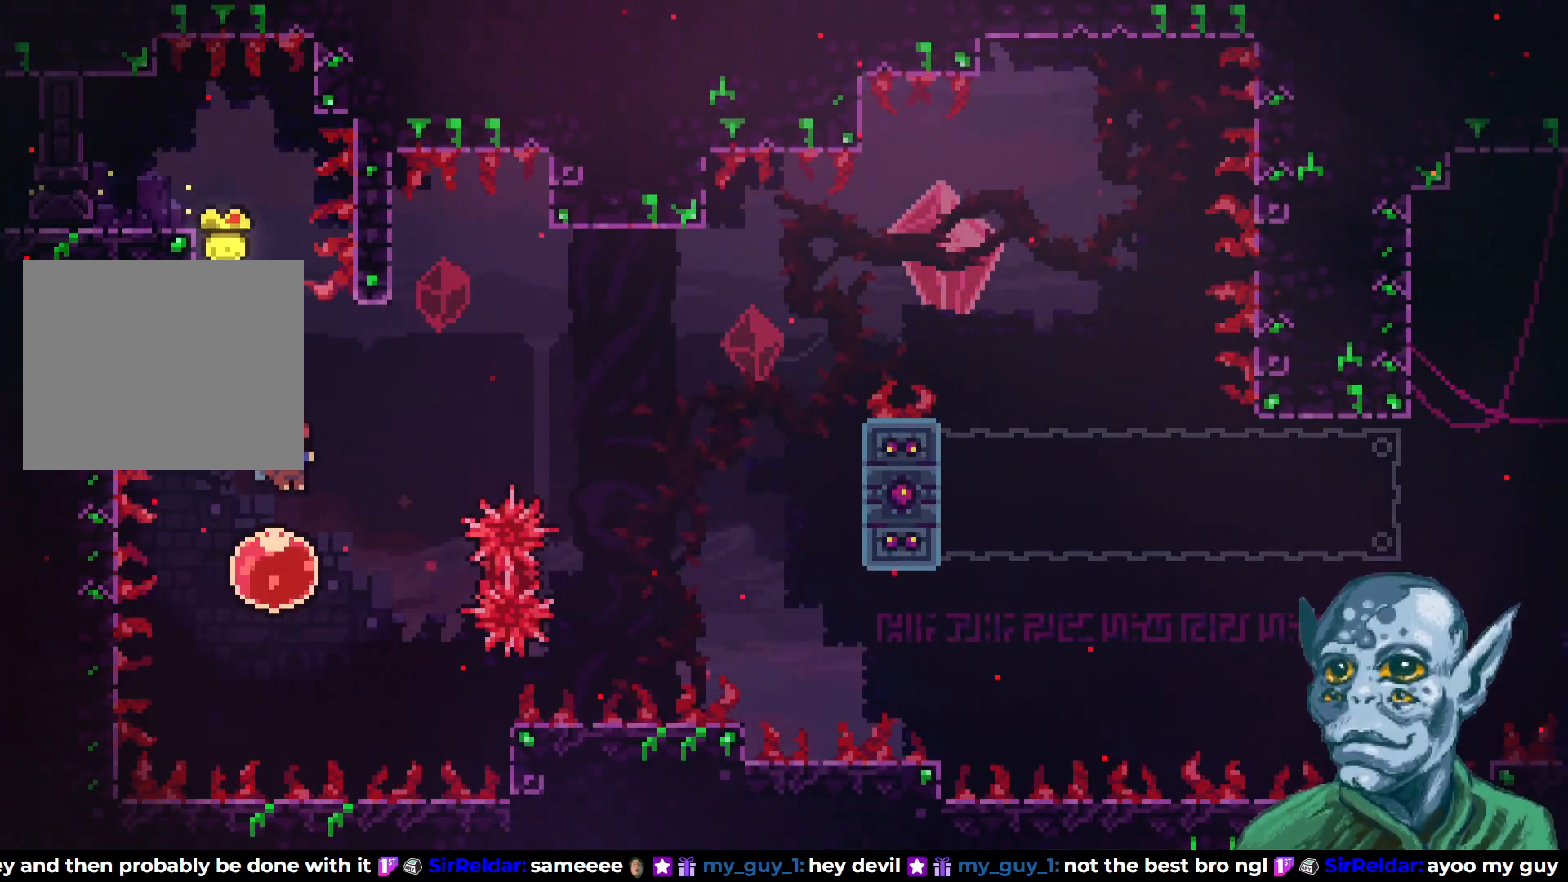
{"buttons": ["DPAD_UP", "DPAD_RIGHT"], "left_stick": "center", "right_stick": "center", "events": [[83, "DPAD_UP", "down"], [100, "DPAD_RIGHT", "down"]]}
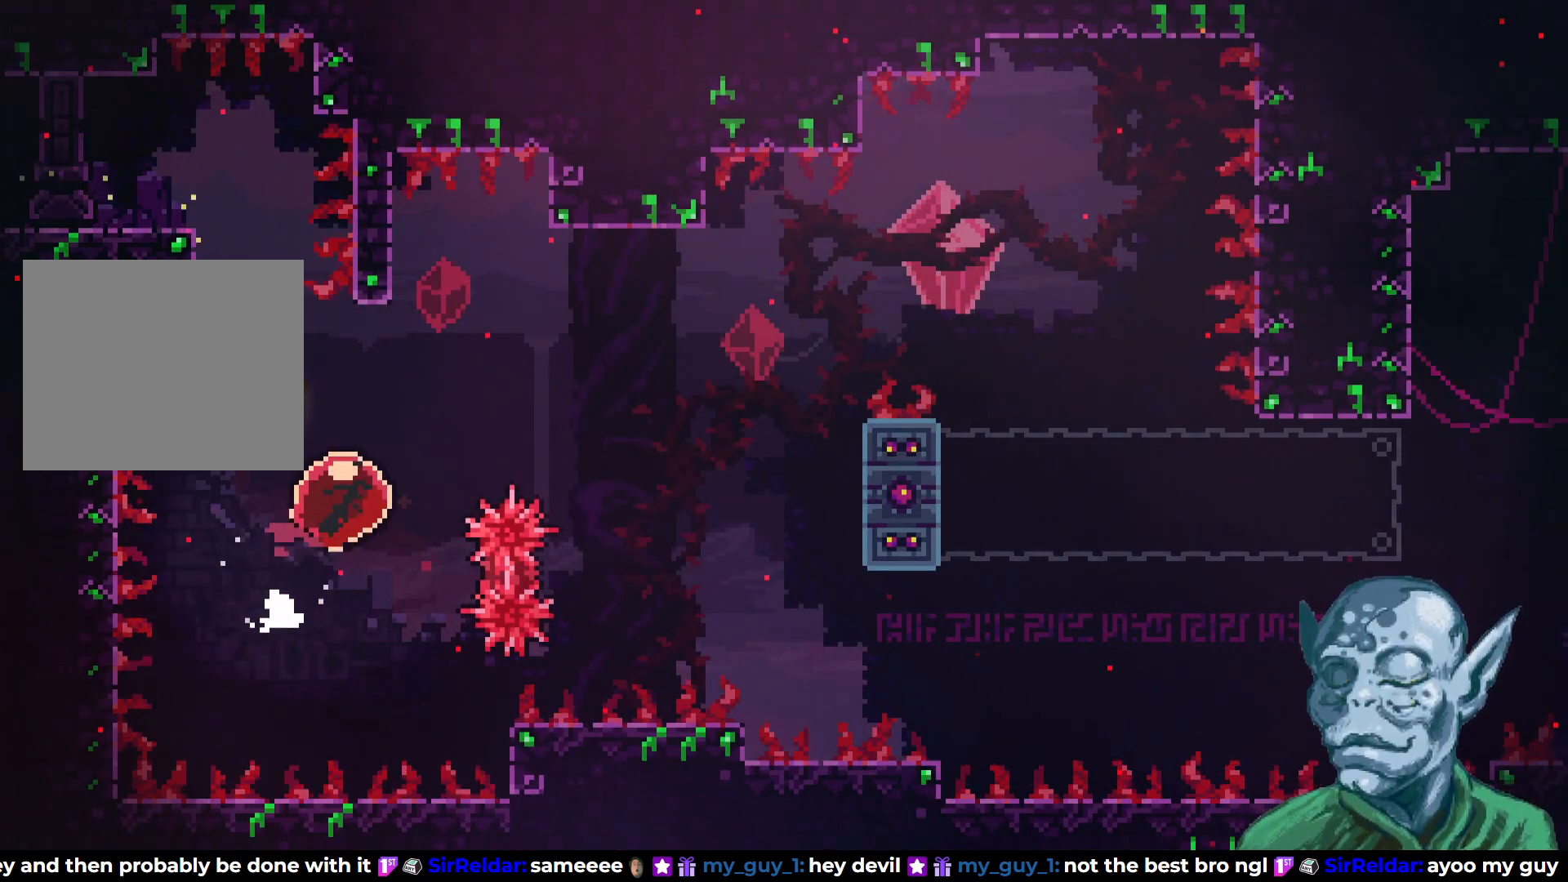
{"buttons": ["DPAD_RIGHT"], "left_stick": "center", "right_stick": "center", "events": [[367, "DPAD_UP", "up"]]}
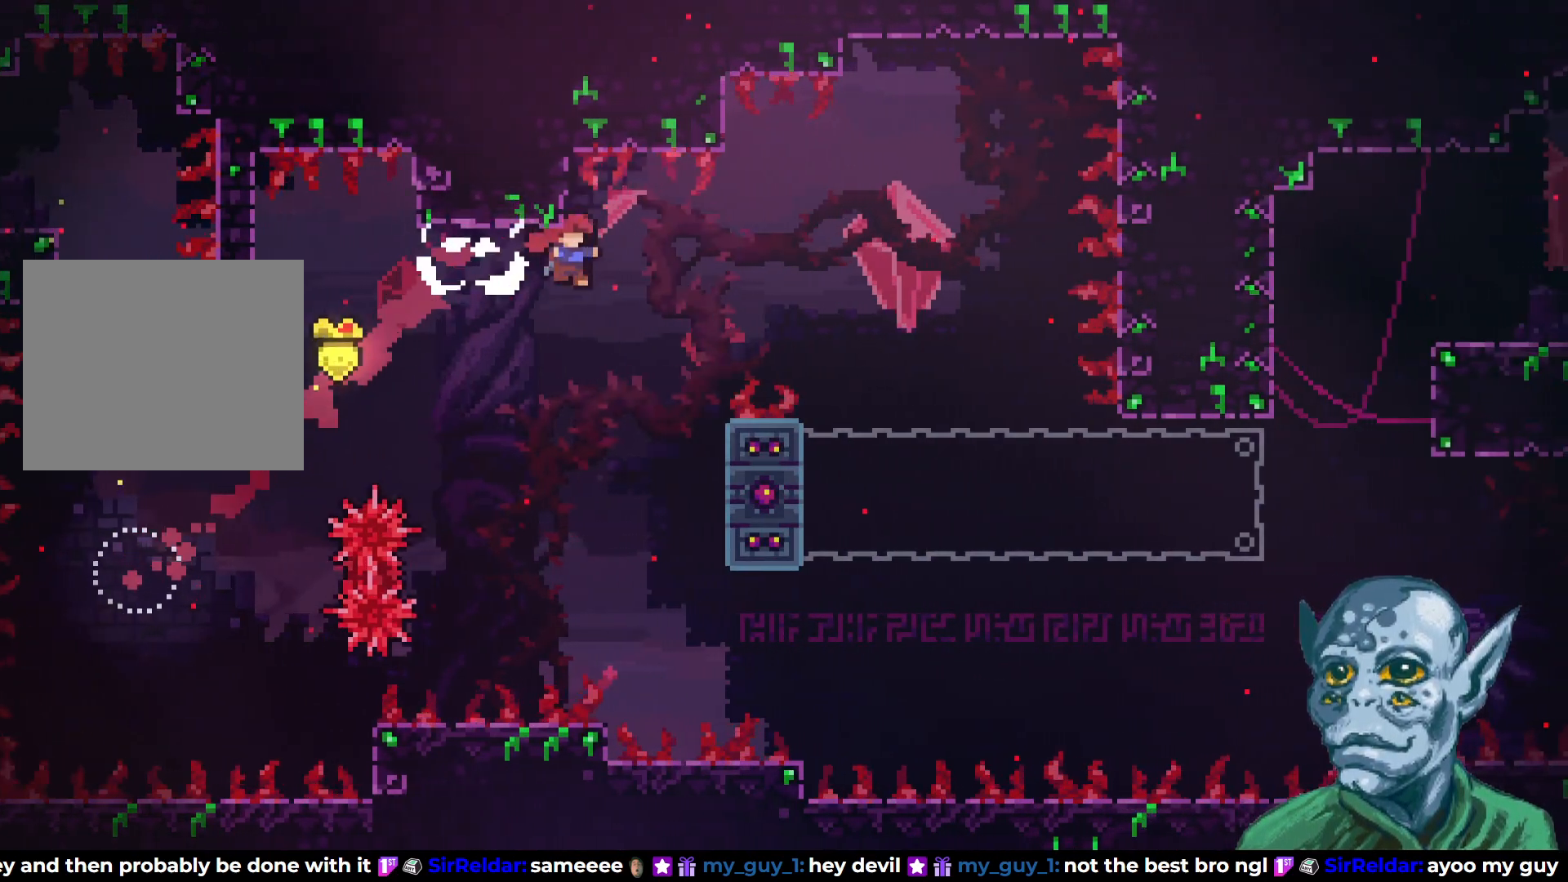
{"buttons": ["R2", "DPAD_UP"], "left_stick": "center", "right_stick": "center", "events": [[317, "R2", "down"], [450, "DPAD_UP", "down"], [467, "DPAD_RIGHT", "up"]]}
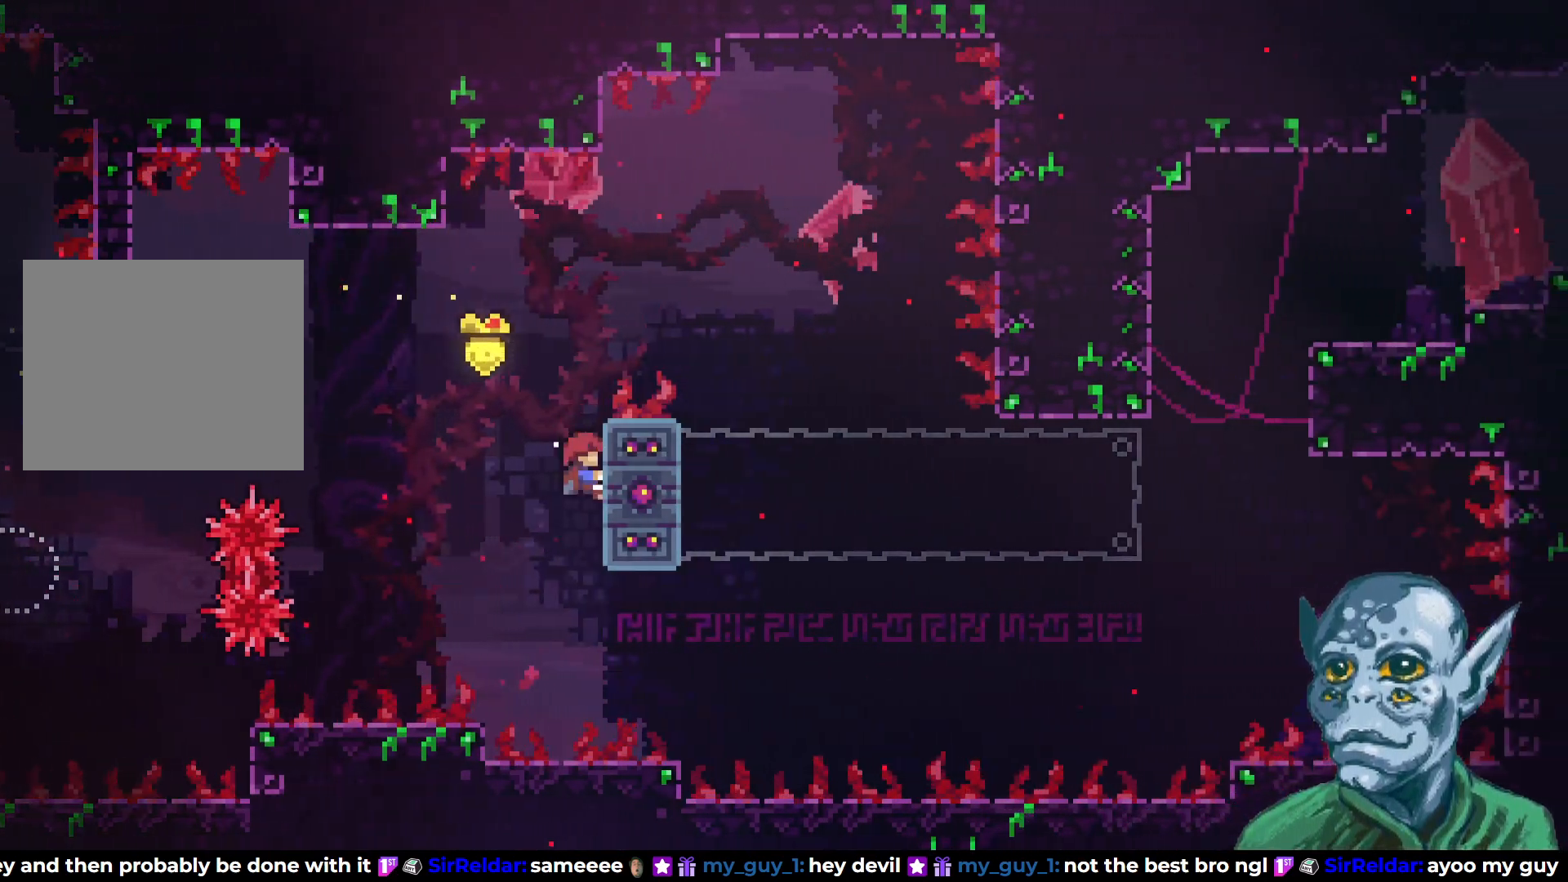
{"buttons": ["CROSS", "R2", "DPAD_RIGHT"], "left_stick": "center", "right_stick": "center", "events": [[233, "CROSS", "down"], [250, "DPAD_RIGHT", "down"], [350, "DPAD_UP", "up"]]}
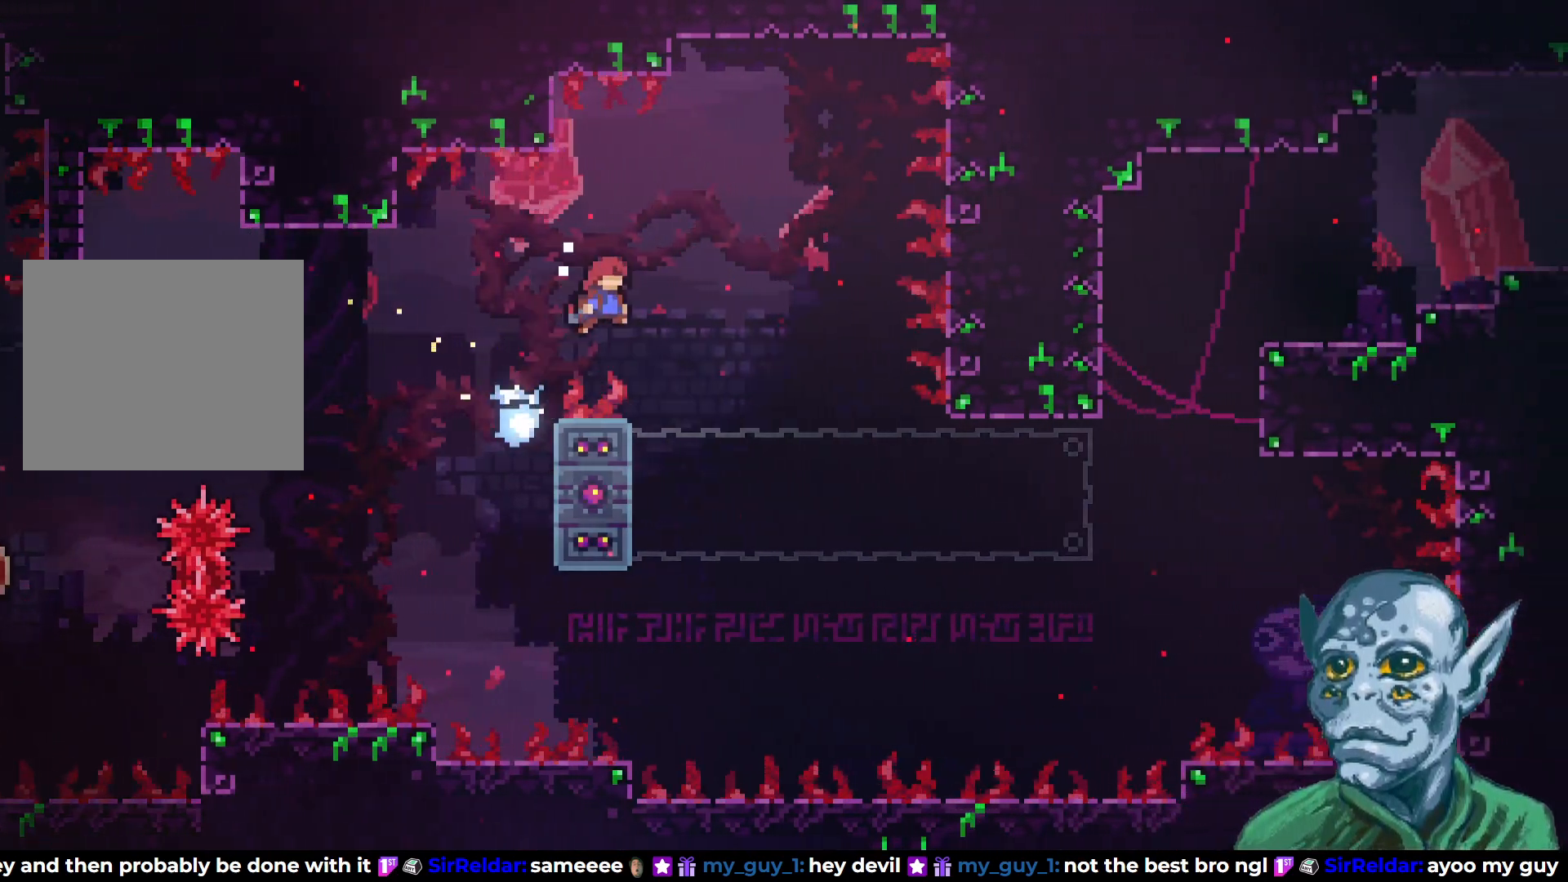
{"buttons": ["R2", "DPAD_LEFT"], "left_stick": "center", "right_stick": "center", "events": [[133, "CROSS", "up"], [133, "DPAD_RIGHT", "up"], [250, "DPAD_LEFT", "down"]]}
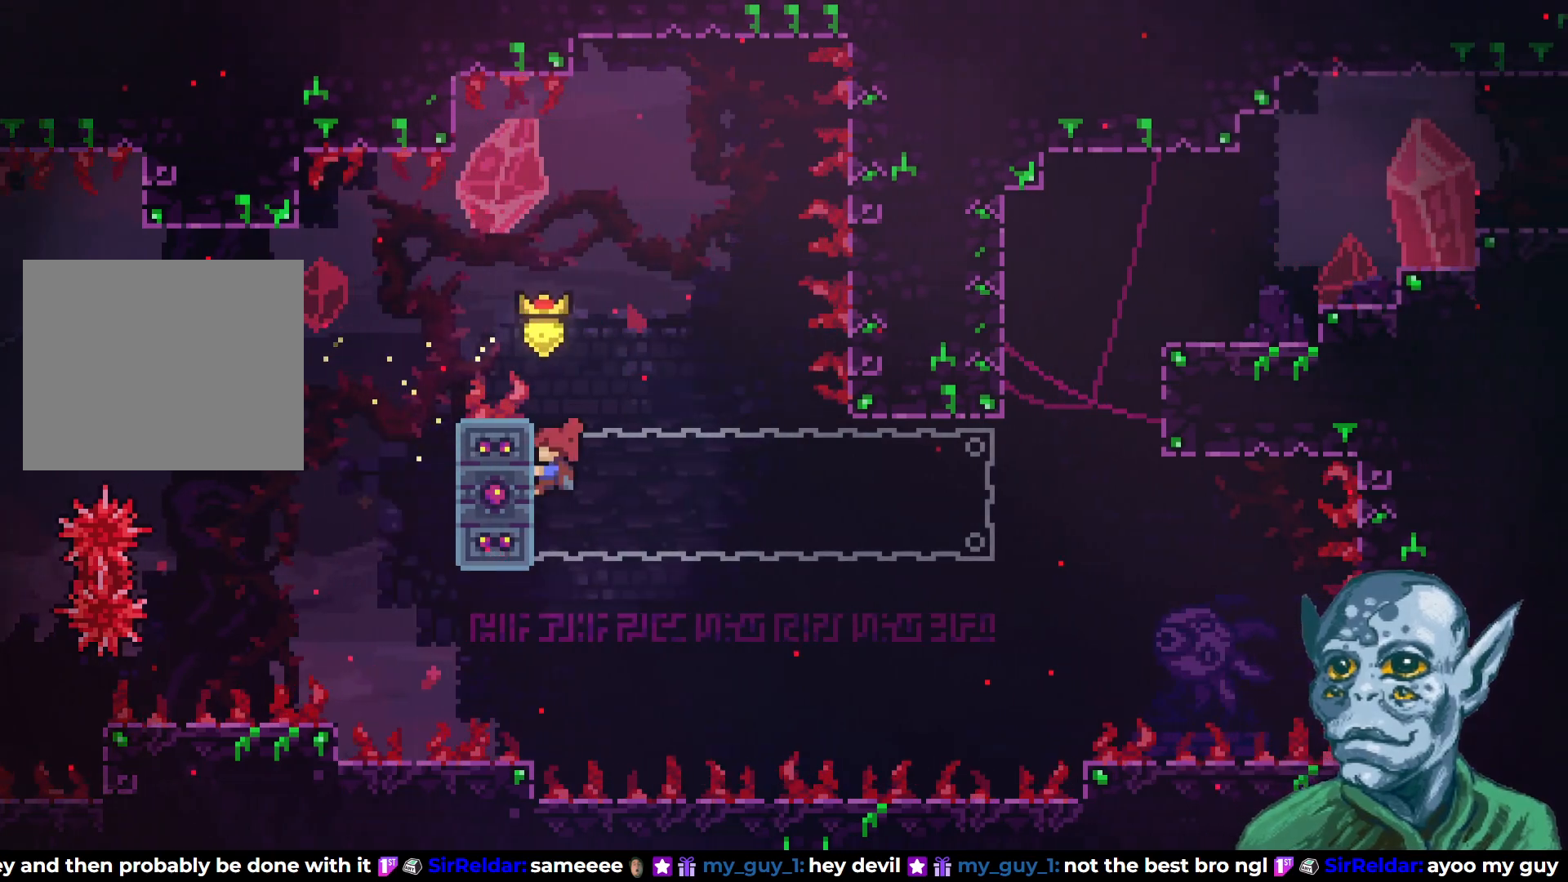
{"buttons": ["R2", "DPAD_LEFT"], "left_stick": "center", "right_stick": "center", "events": [[67, "DPAD_LEFT", "up"], [200, "DPAD_UP", "down"], [217, "DPAD_LEFT", "down"], [250, "DPAD_UP", "up"]]}
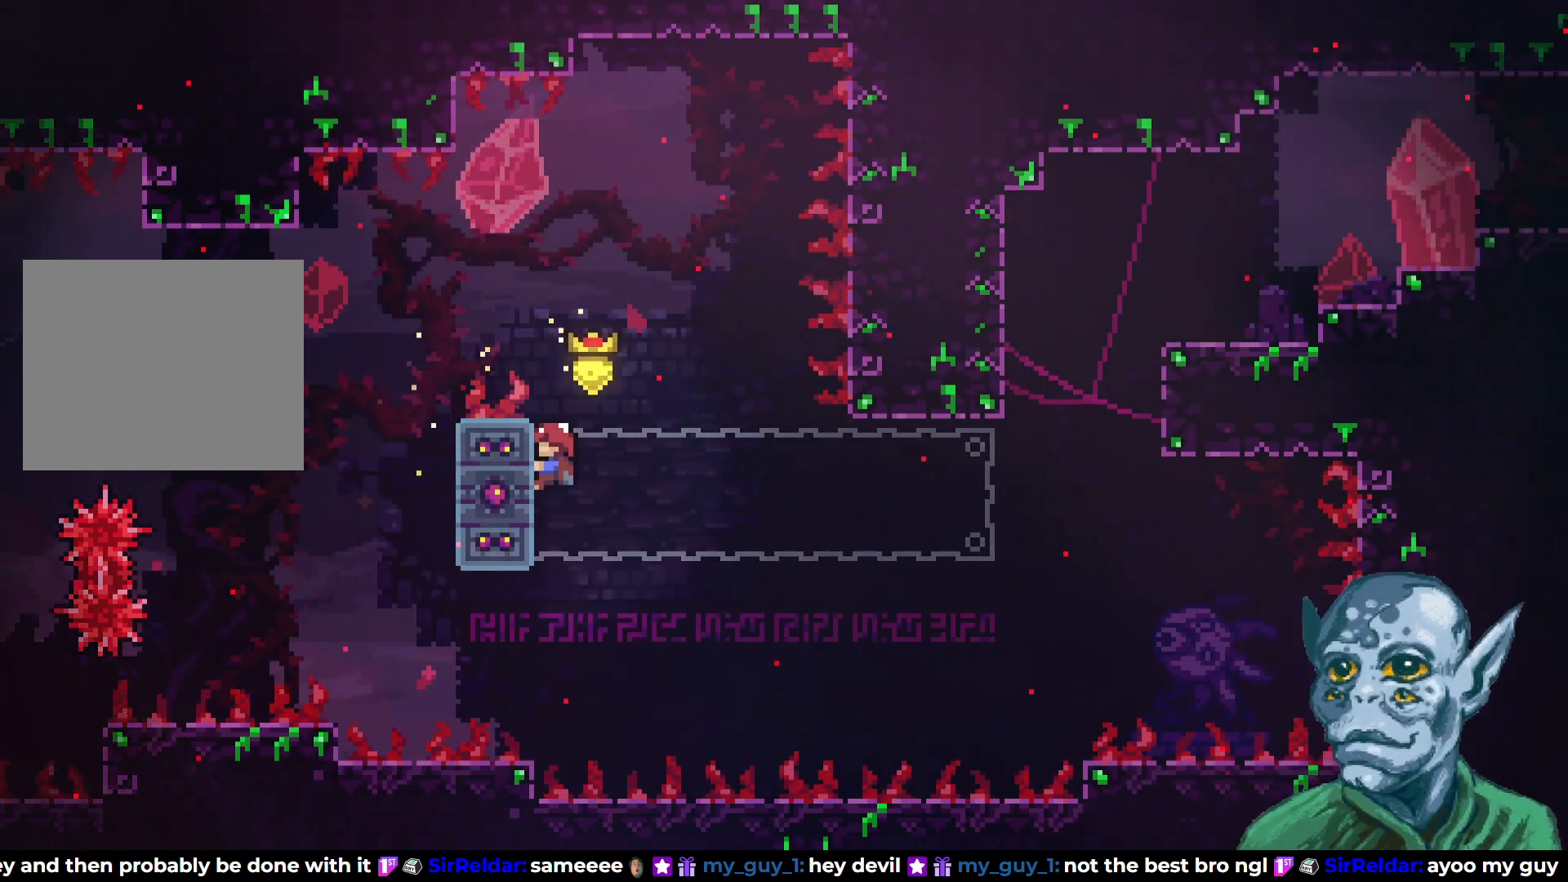
{"buttons": ["R2", "DPAD_LEFT"], "left_stick": "center", "right_stick": "center", "events": [[150, "SQUARE", "down"], [267, "SQUARE", "up"]]}
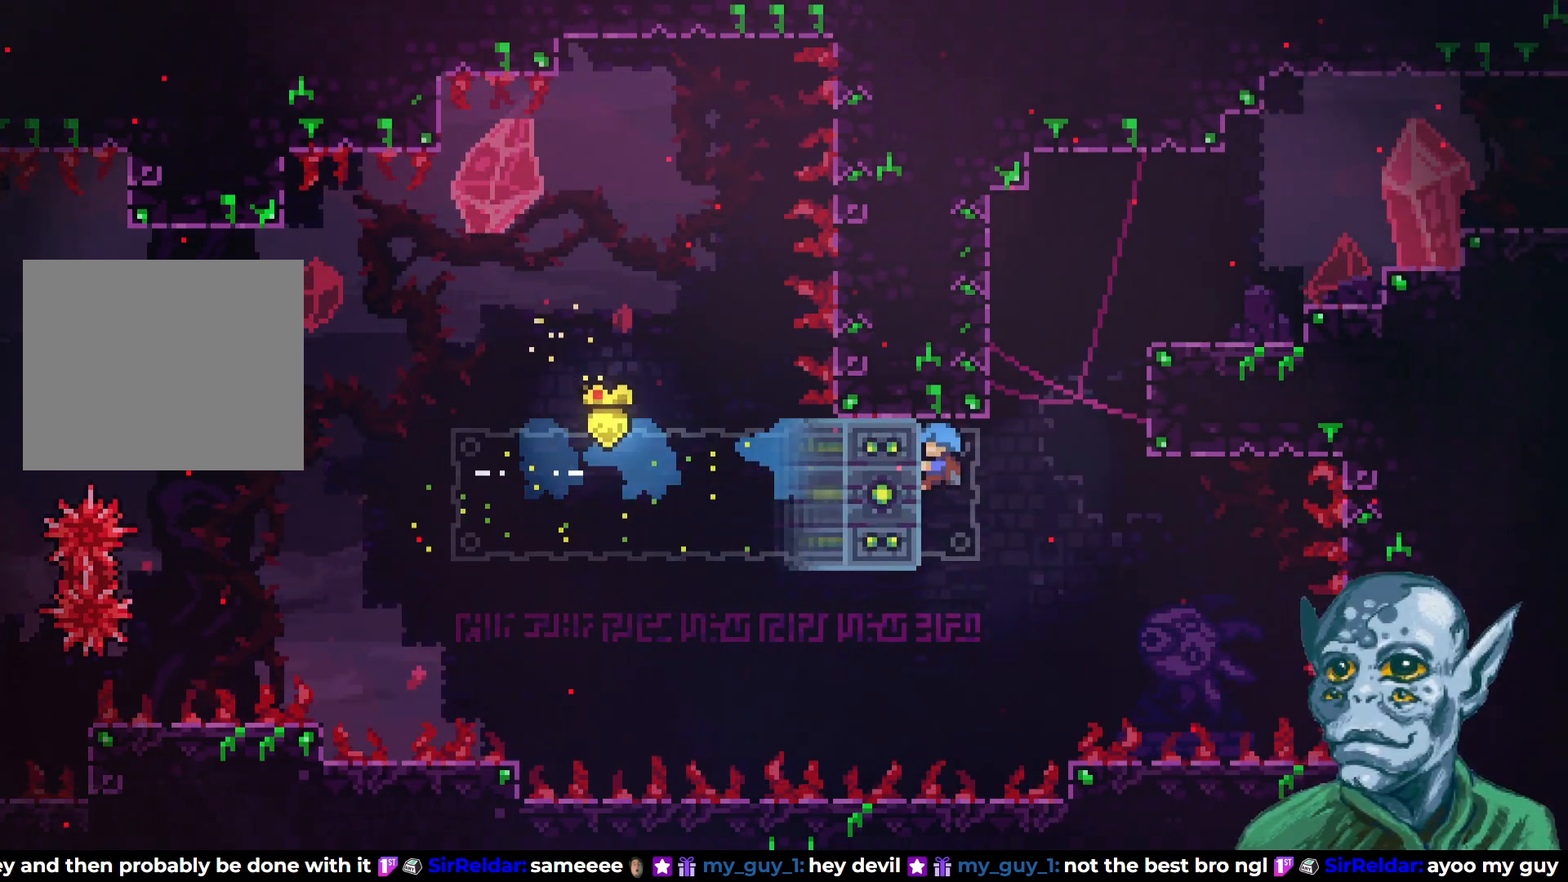
{"buttons": ["CROSS", "R2", "DPAD_UP", "DPAD_LEFT"], "left_stick": "center", "right_stick": "center", "events": [[17, "DPAD_LEFT", "up"], [283, "DPAD_UP", "down"], [383, "CROSS", "down"], [433, "DPAD_LEFT", "down"]]}
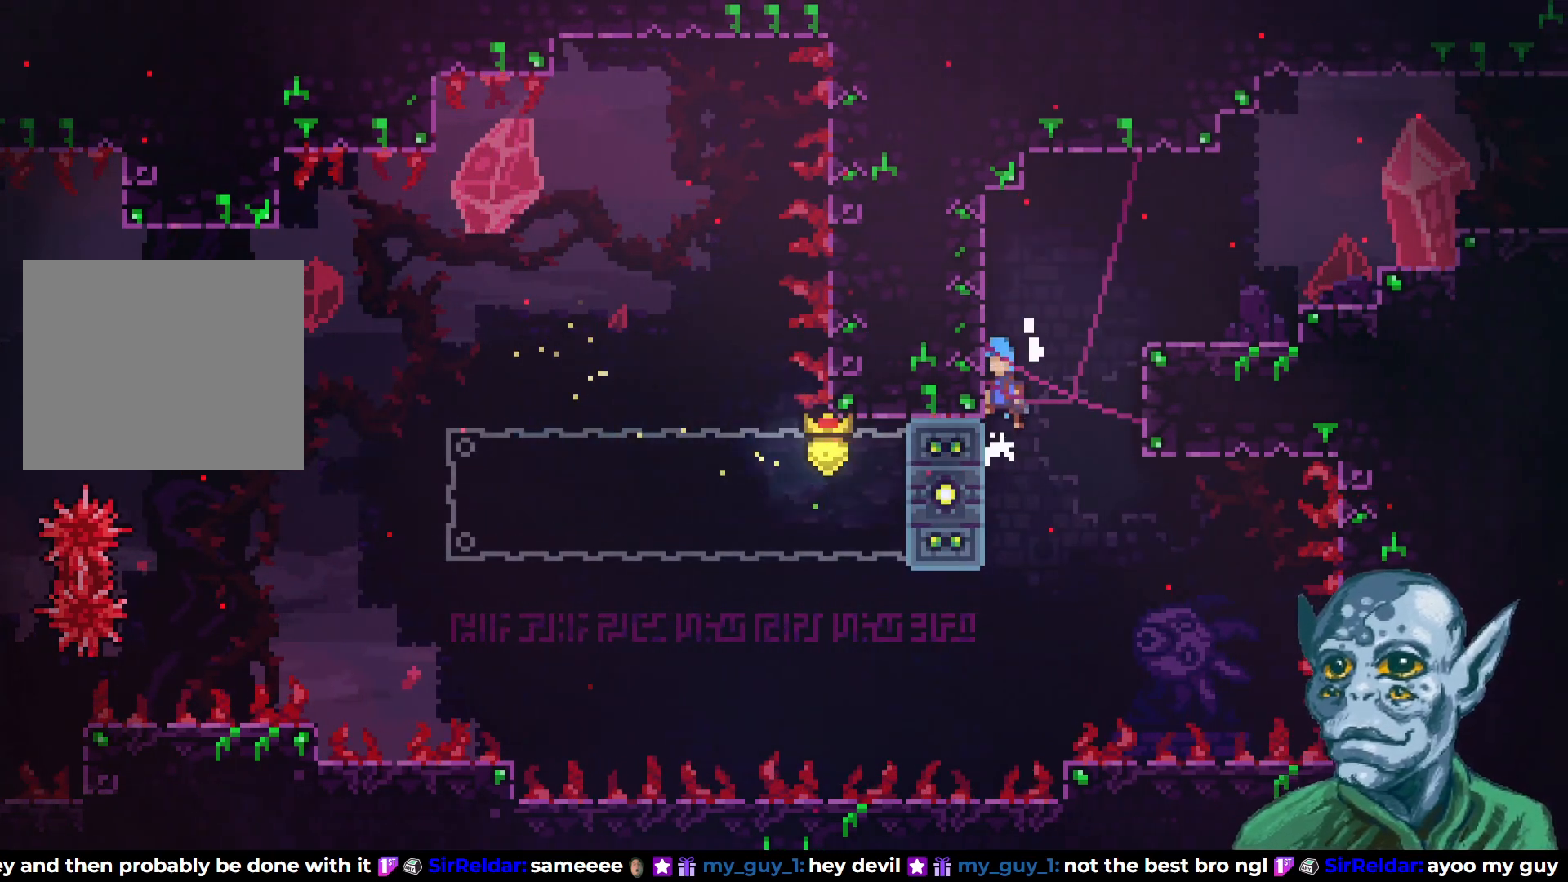
{"buttons": ["R2", "DPAD_RIGHT"], "left_stick": "center", "right_stick": "center", "events": [[17, "CROSS", "up"], [183, "DPAD_LEFT", "up"], [200, "CROSS", "down"], [200, "DPAD_RIGHT", "down"], [200, "DPAD_UP", "up"], [450, "CROSS", "up"]]}
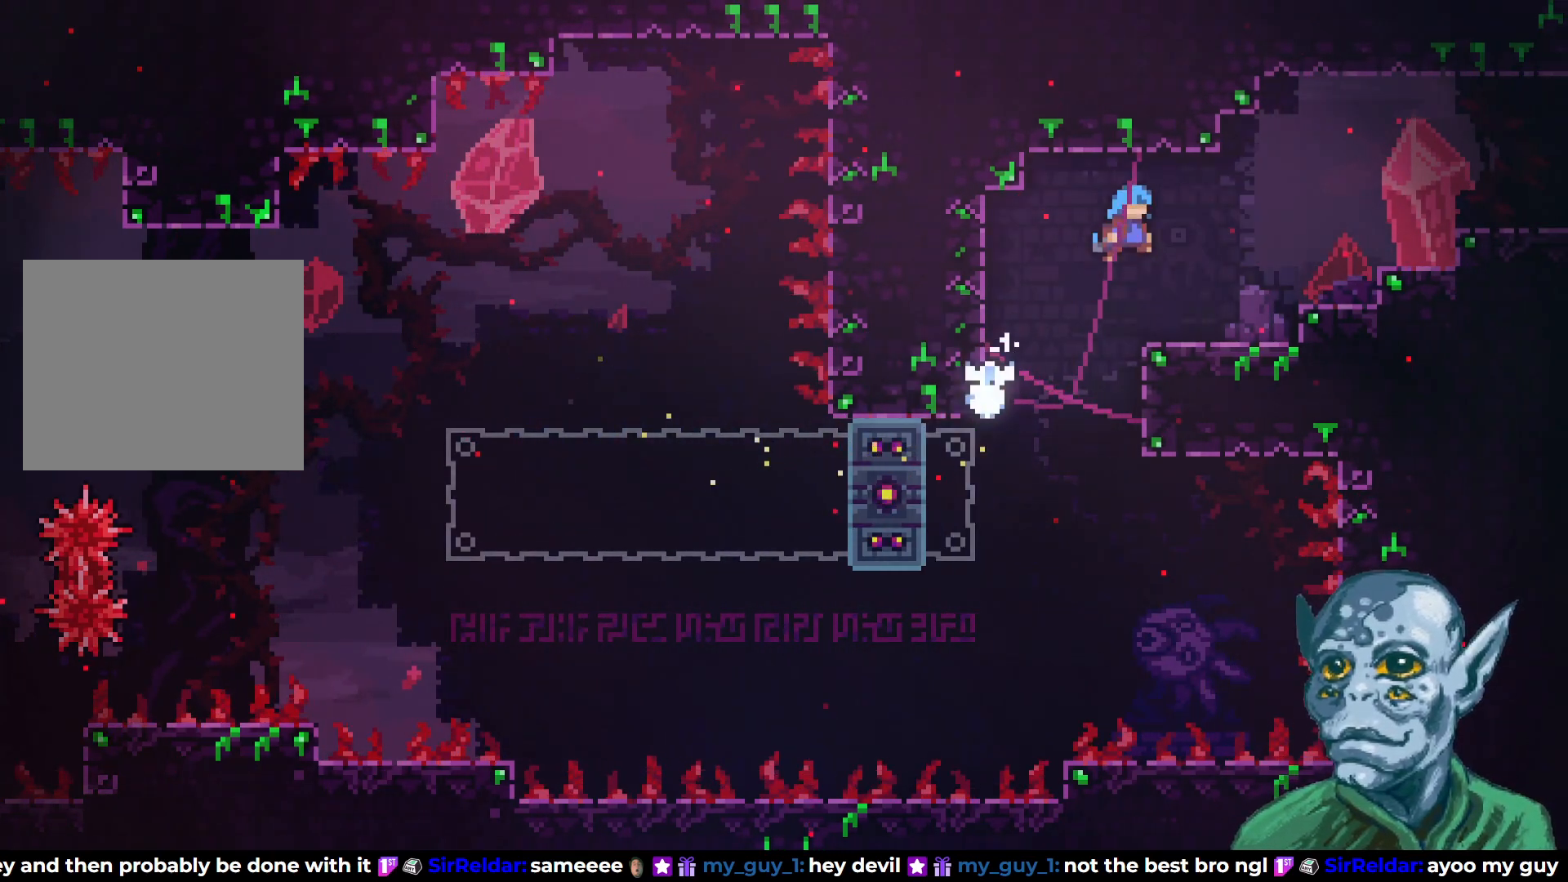
{"buttons": ["CROSS", "DPAD_RIGHT"], "left_stick": "center", "right_stick": "center", "events": [[50, "R2", "up"], [283, "CROSS", "down"]]}
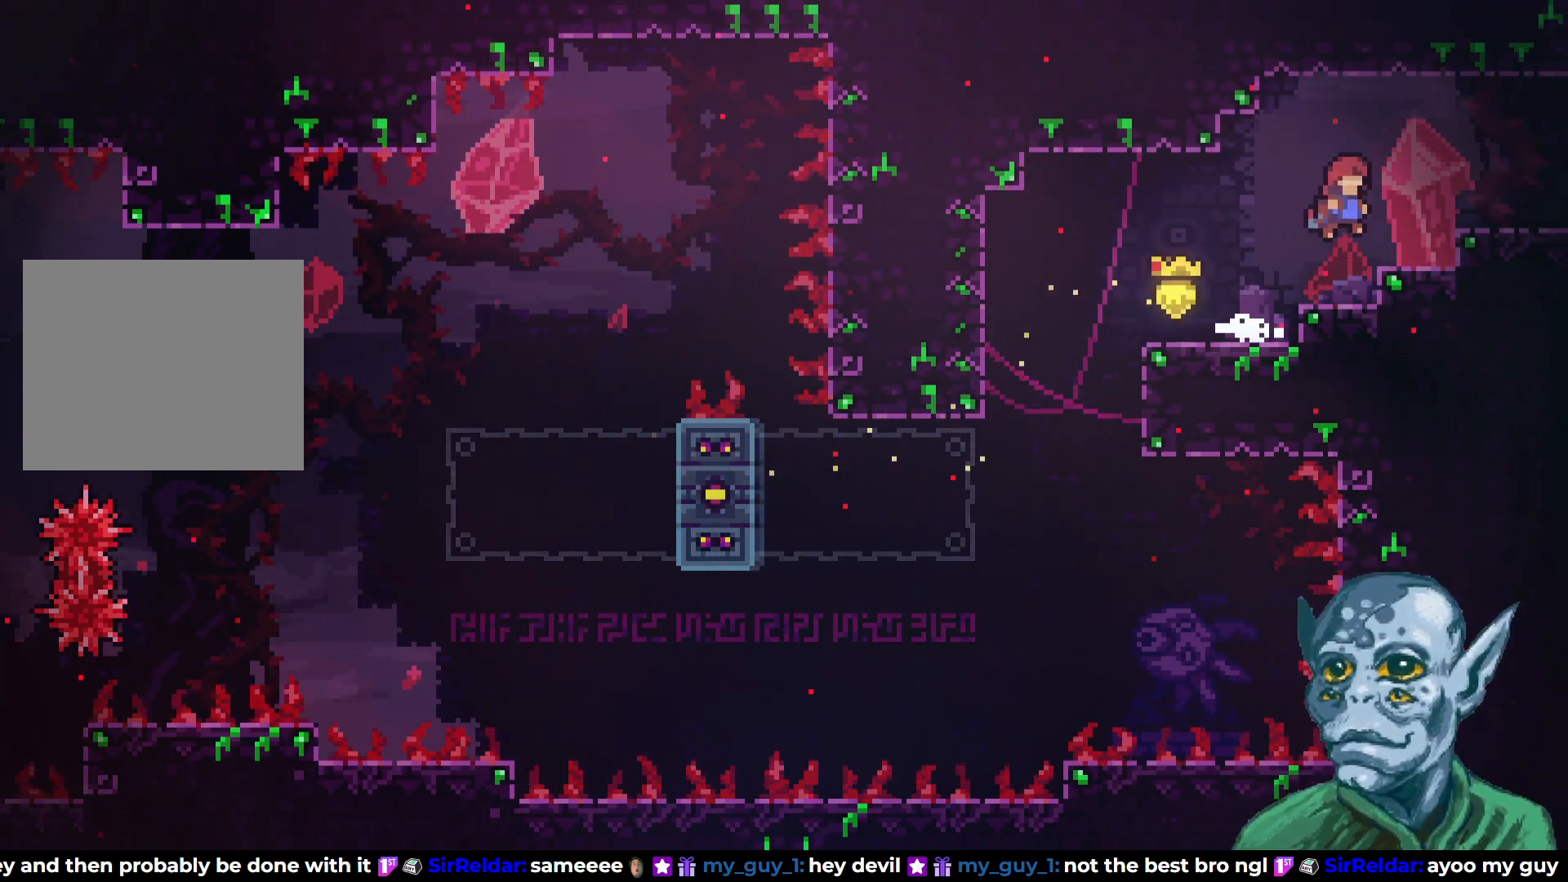
{"buttons": ["DPAD_RIGHT"], "left_stick": "center", "right_stick": "center", "events": [[217, "CROSS", "up"], [350, "CROSS", "down"], [500, "CROSS", "up"]]}
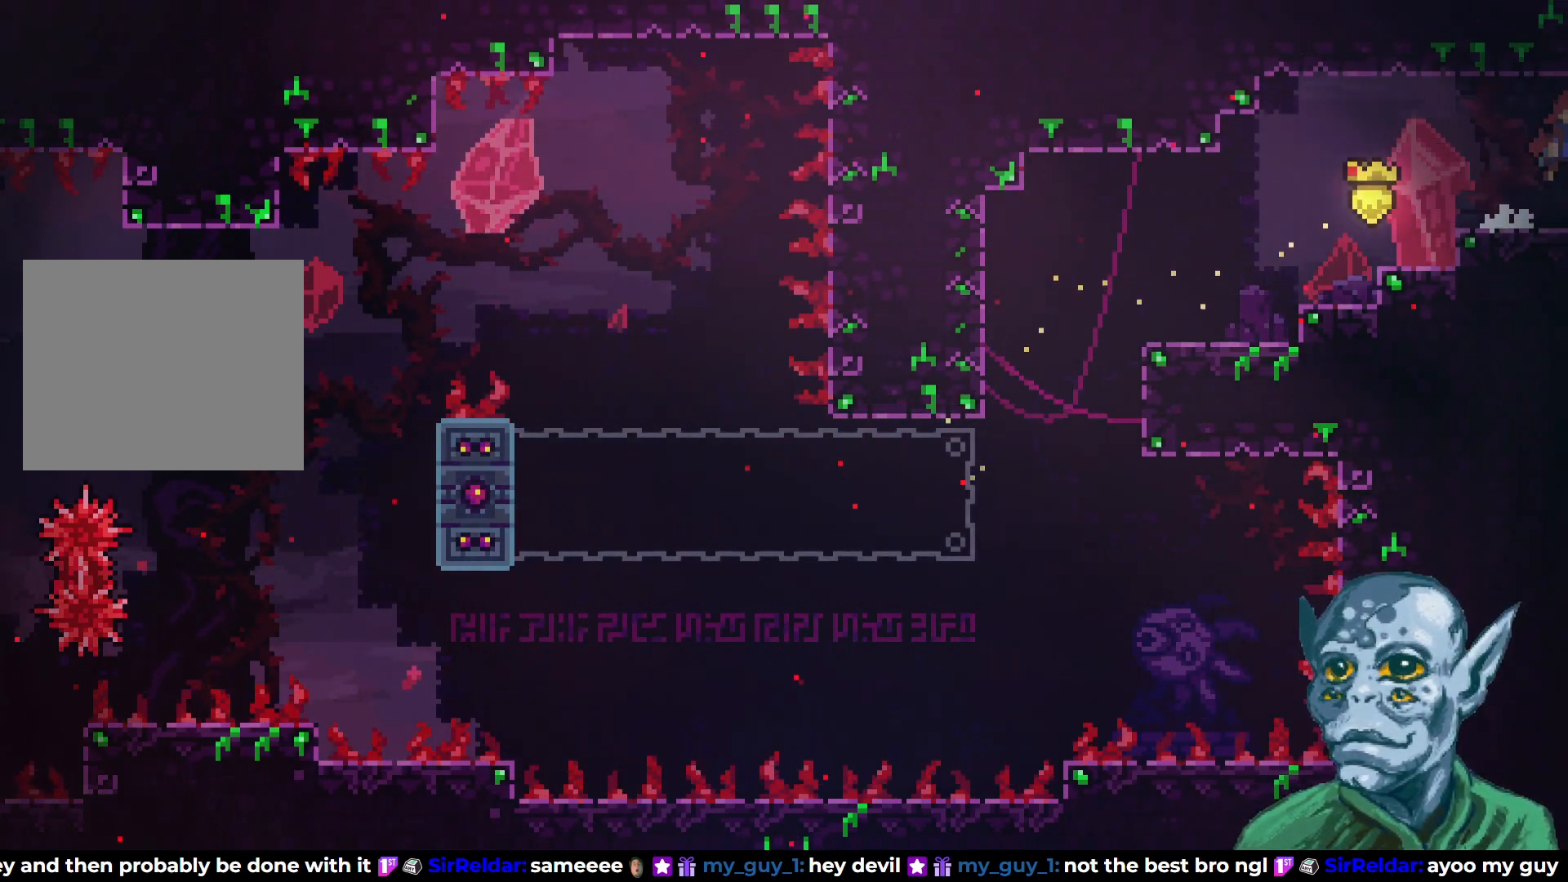
{"buttons": [], "left_stick": "center", "right_stick": "center", "events": [[217, "DPAD_RIGHT", "up"]]}
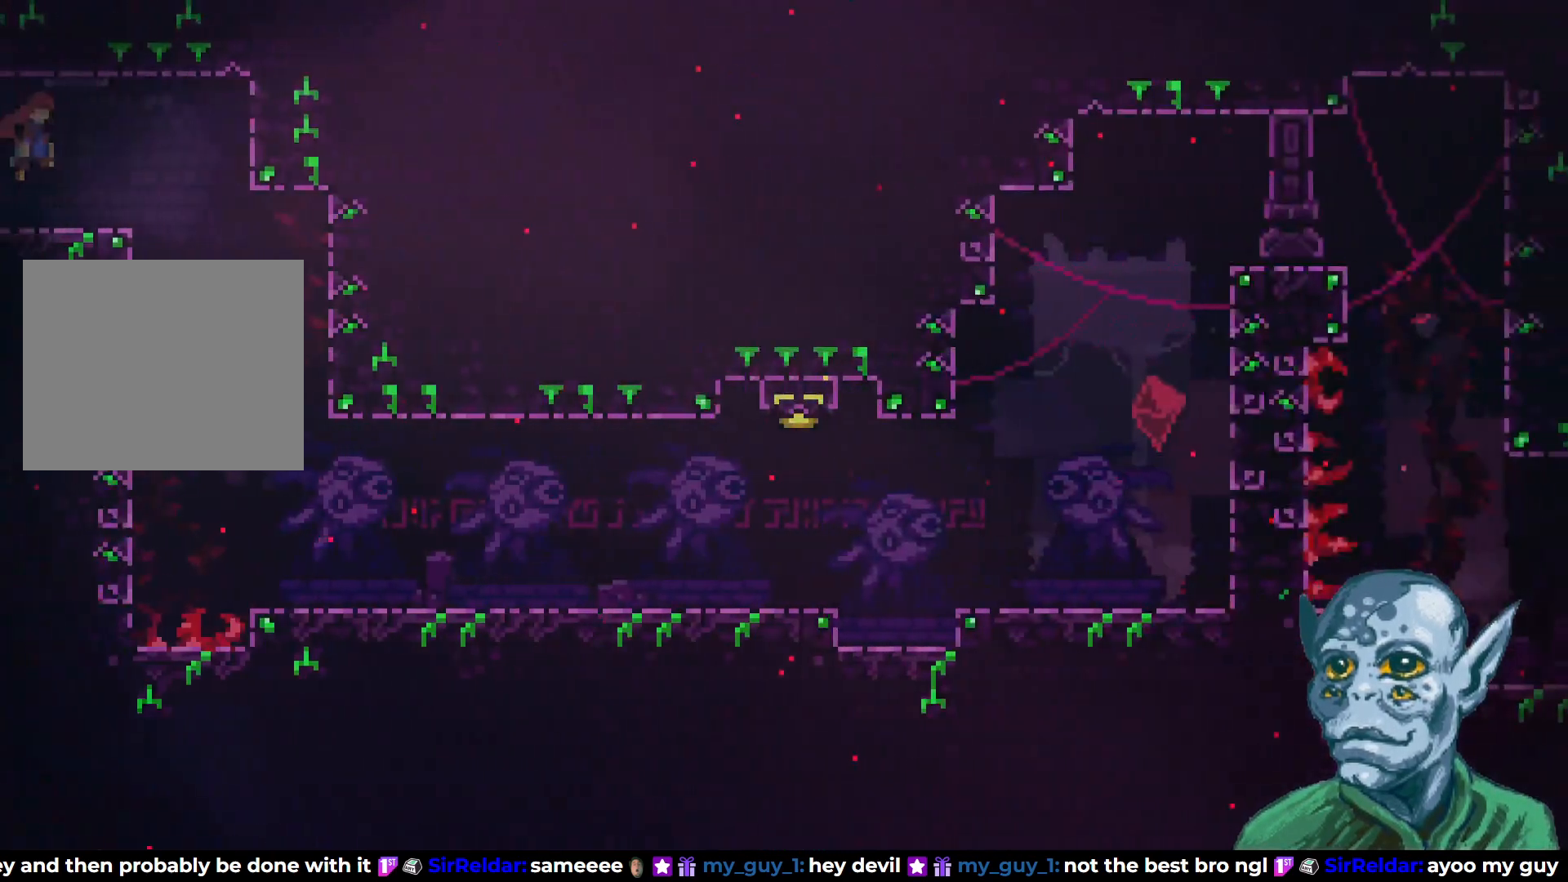
{"buttons": [], "left_stick": "center", "right_stick": "center", "events": [[200, "DPAD_RIGHT", "down"], [300, "DPAD_RIGHT", "up"]]}
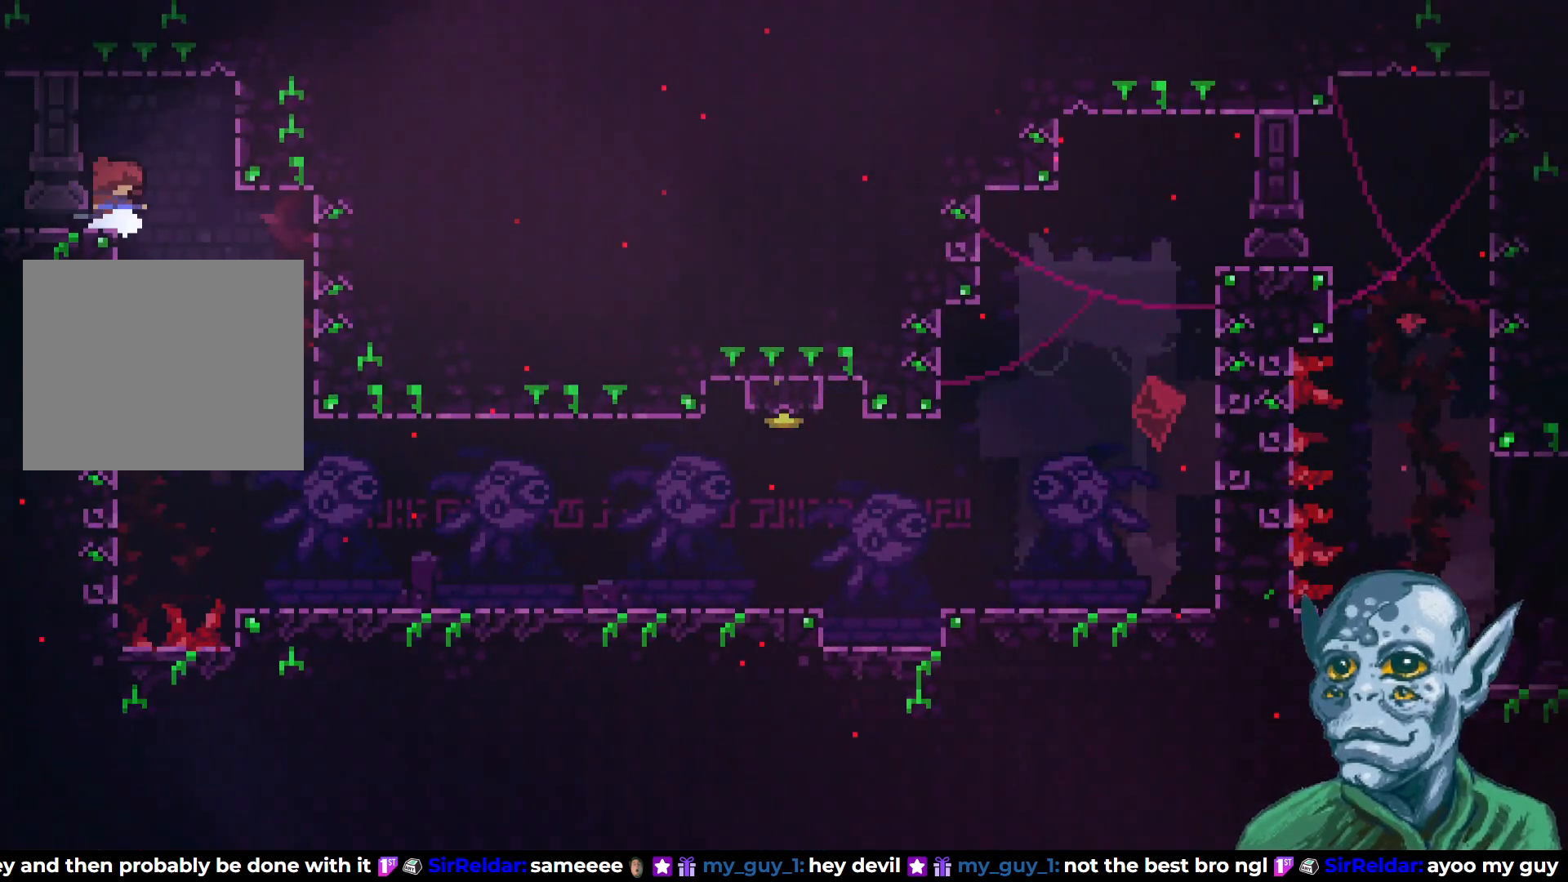
{"buttons": [], "left_stick": "center", "right_stick": "center", "events": []}
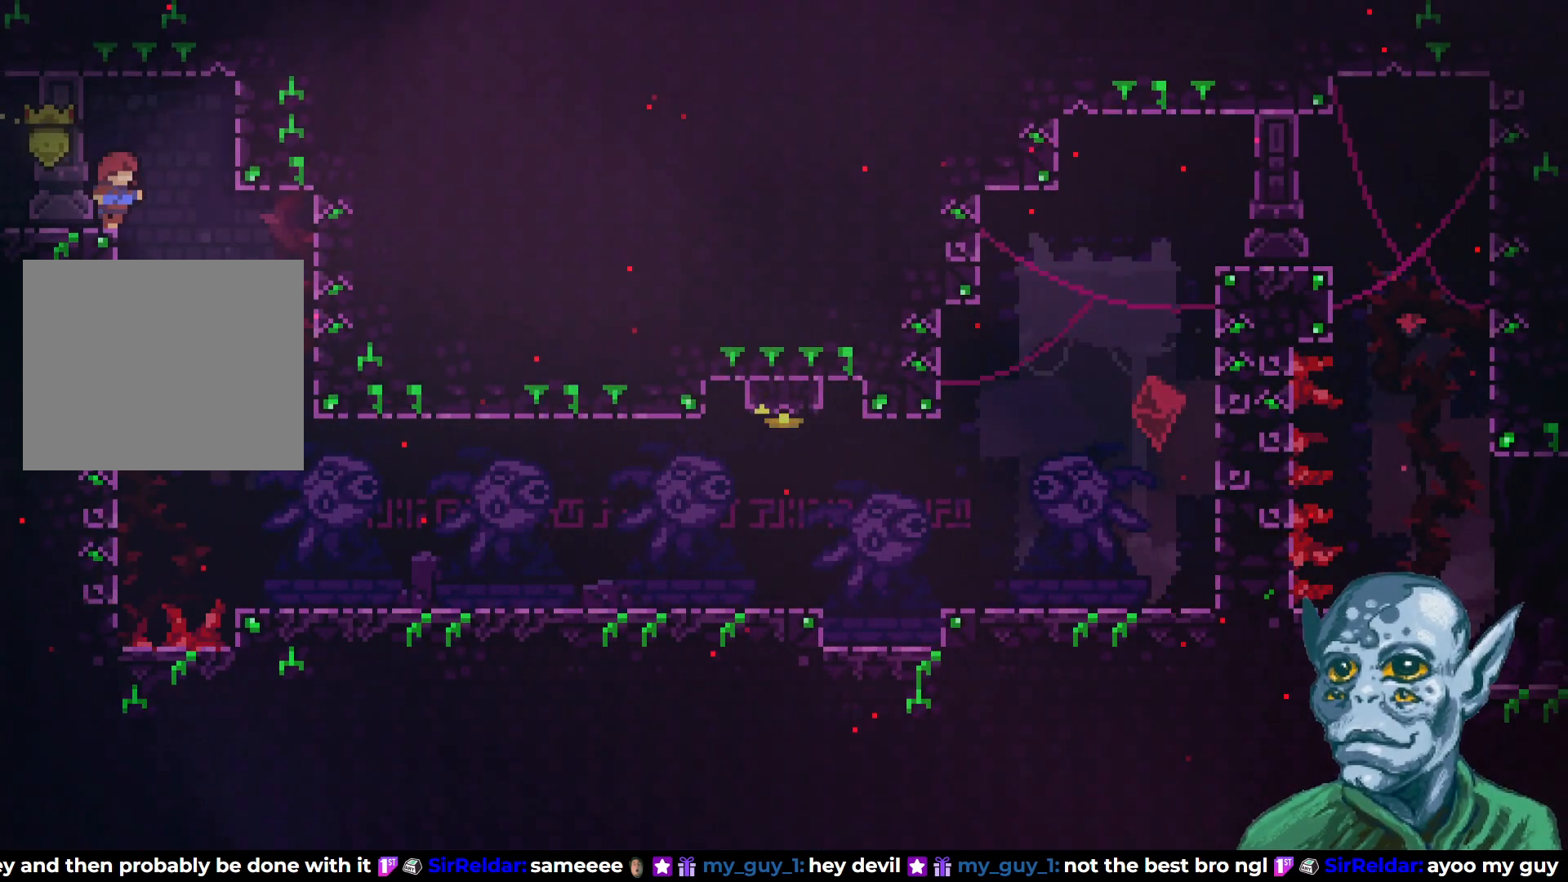
{"buttons": [], "left_stick": "center", "right_stick": "center", "events": []}
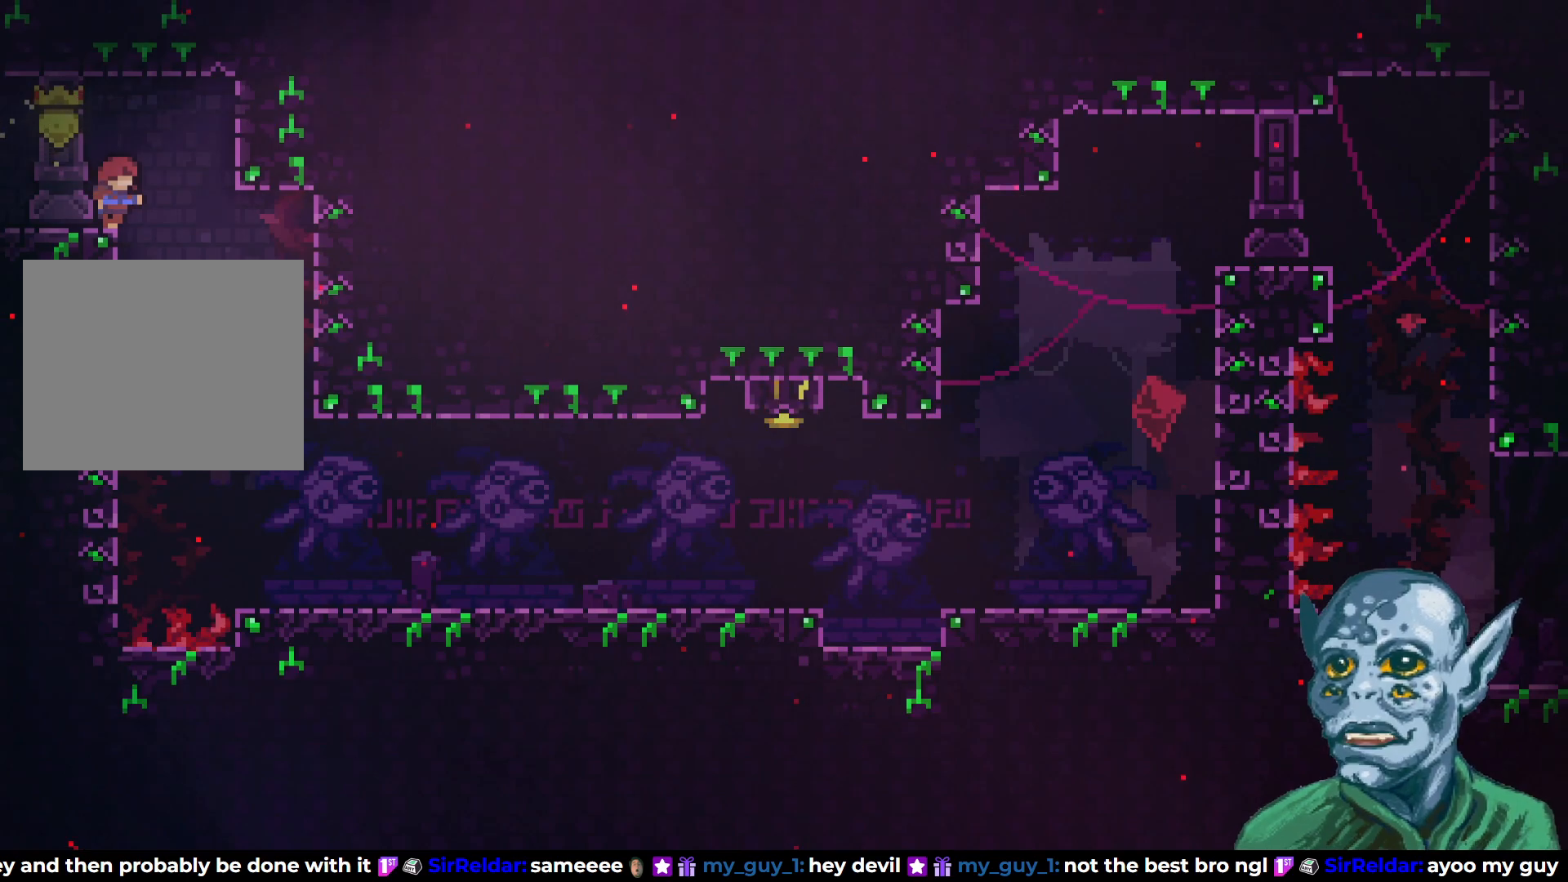
{"buttons": [], "left_stick": "center", "right_stick": "center", "events": []}
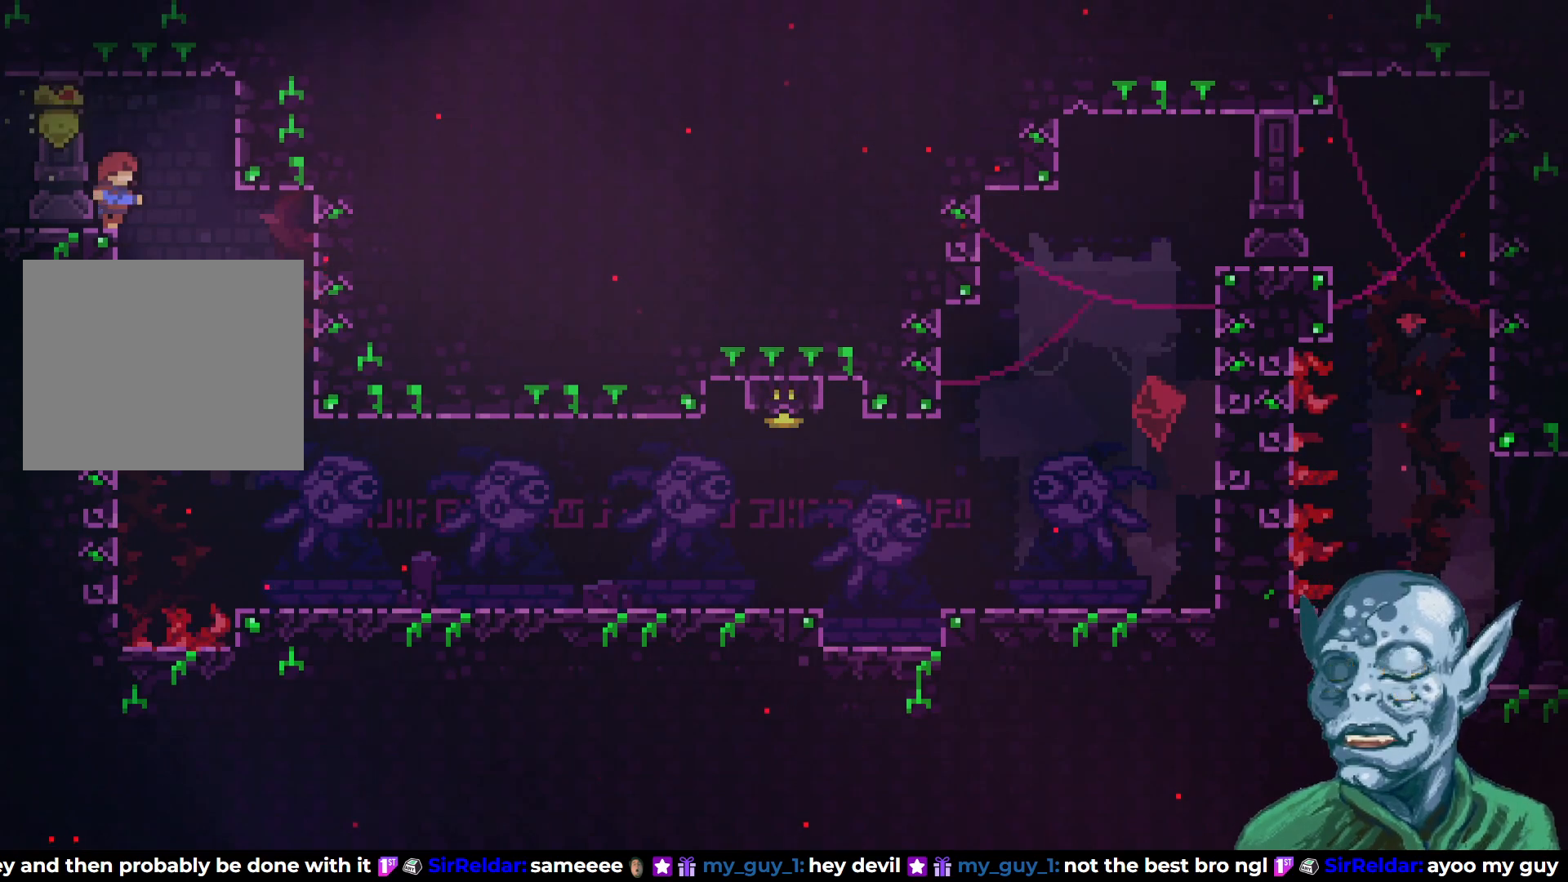
{"buttons": [], "left_stick": "center", "right_stick": "center", "events": []}
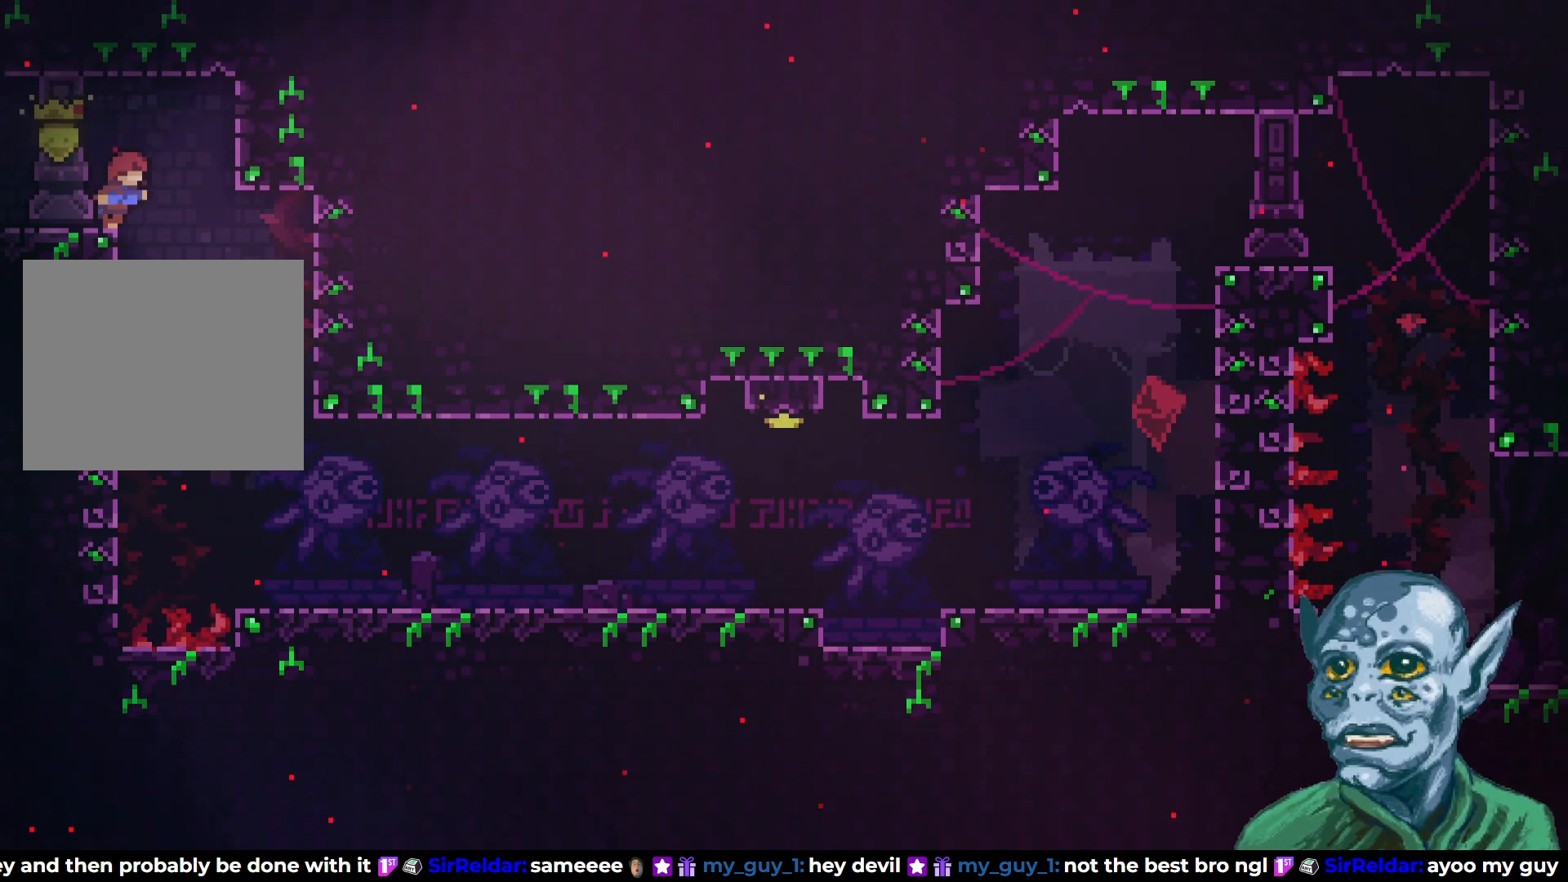
{"buttons": [], "left_stick": "center", "right_stick": "center", "events": []}
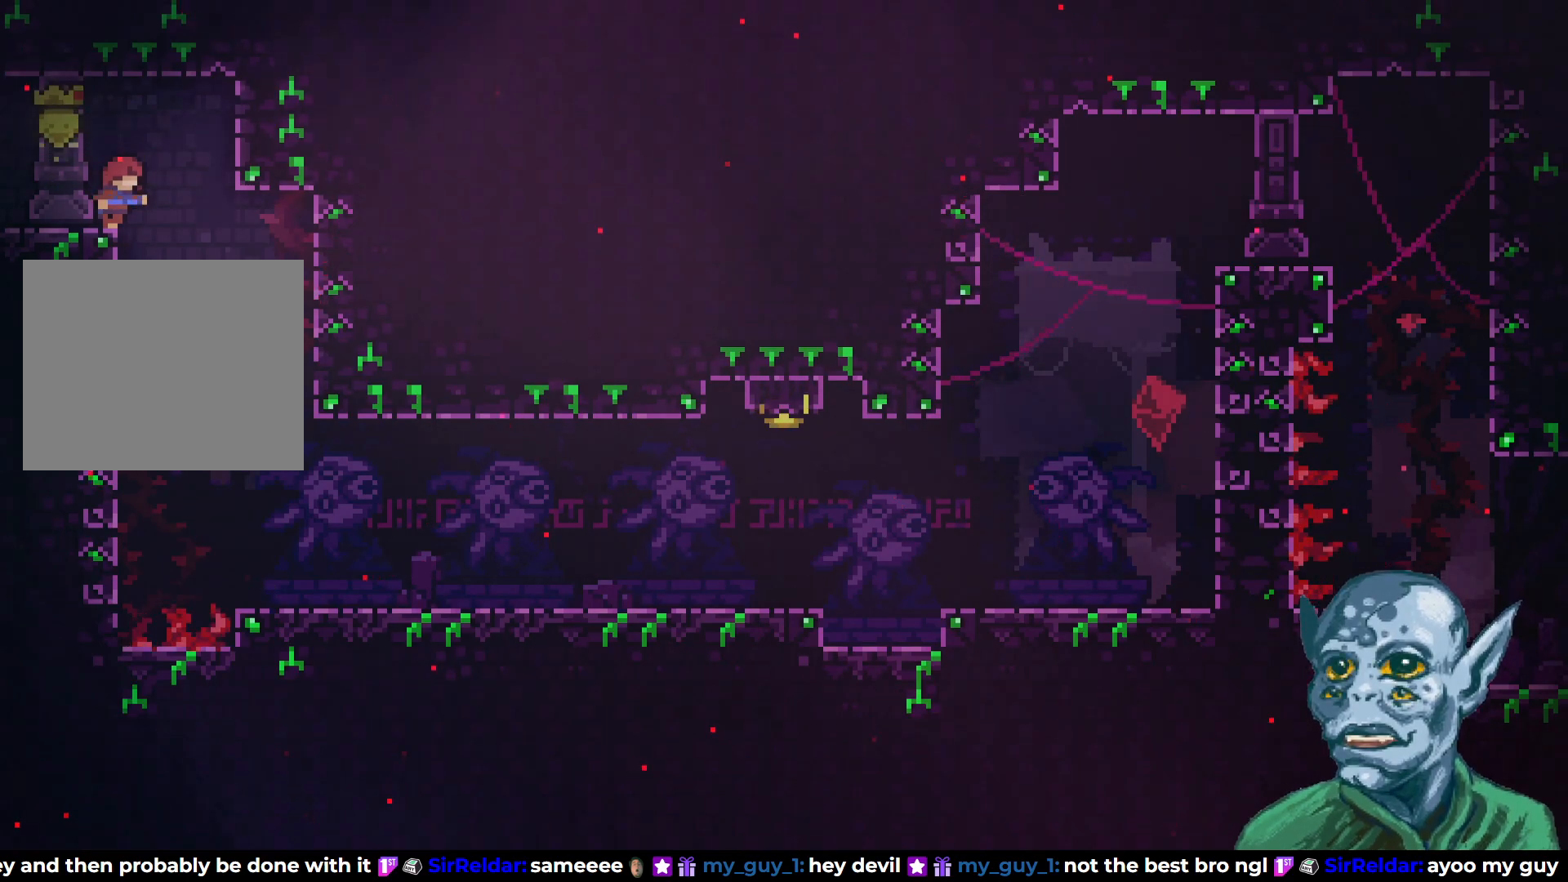
{"buttons": [], "left_stick": "center", "right_stick": "center", "events": [[133, "DPAD_RIGHT", "down"], [483, "DPAD_RIGHT", "up"]]}
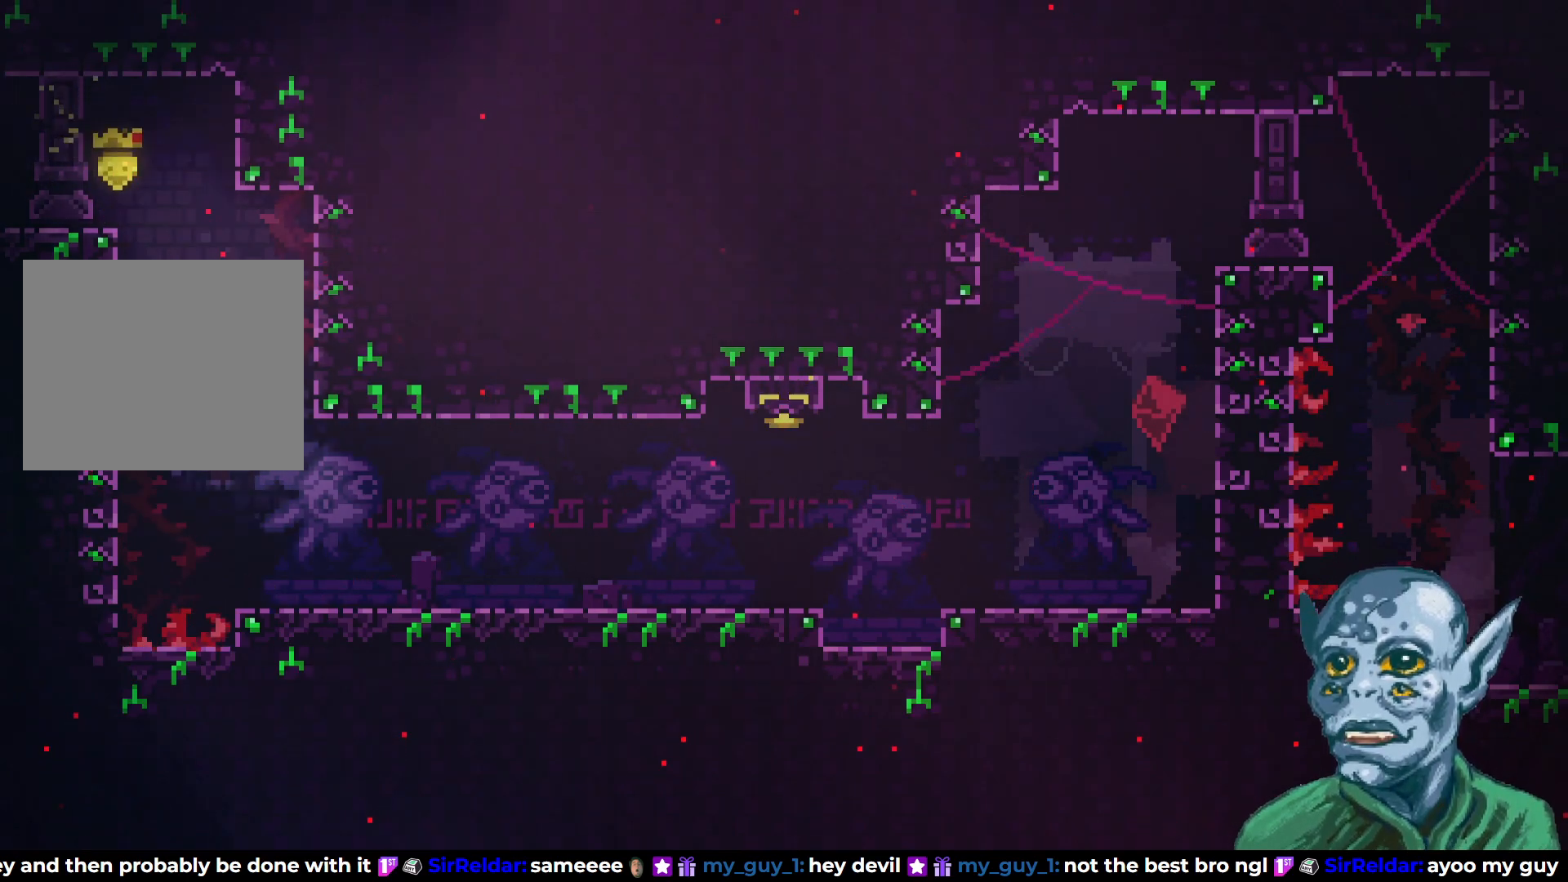
{"buttons": ["DPAD_RIGHT"], "left_stick": "center", "right_stick": "center", "events": [[167, "DPAD_RIGHT", "down"]]}
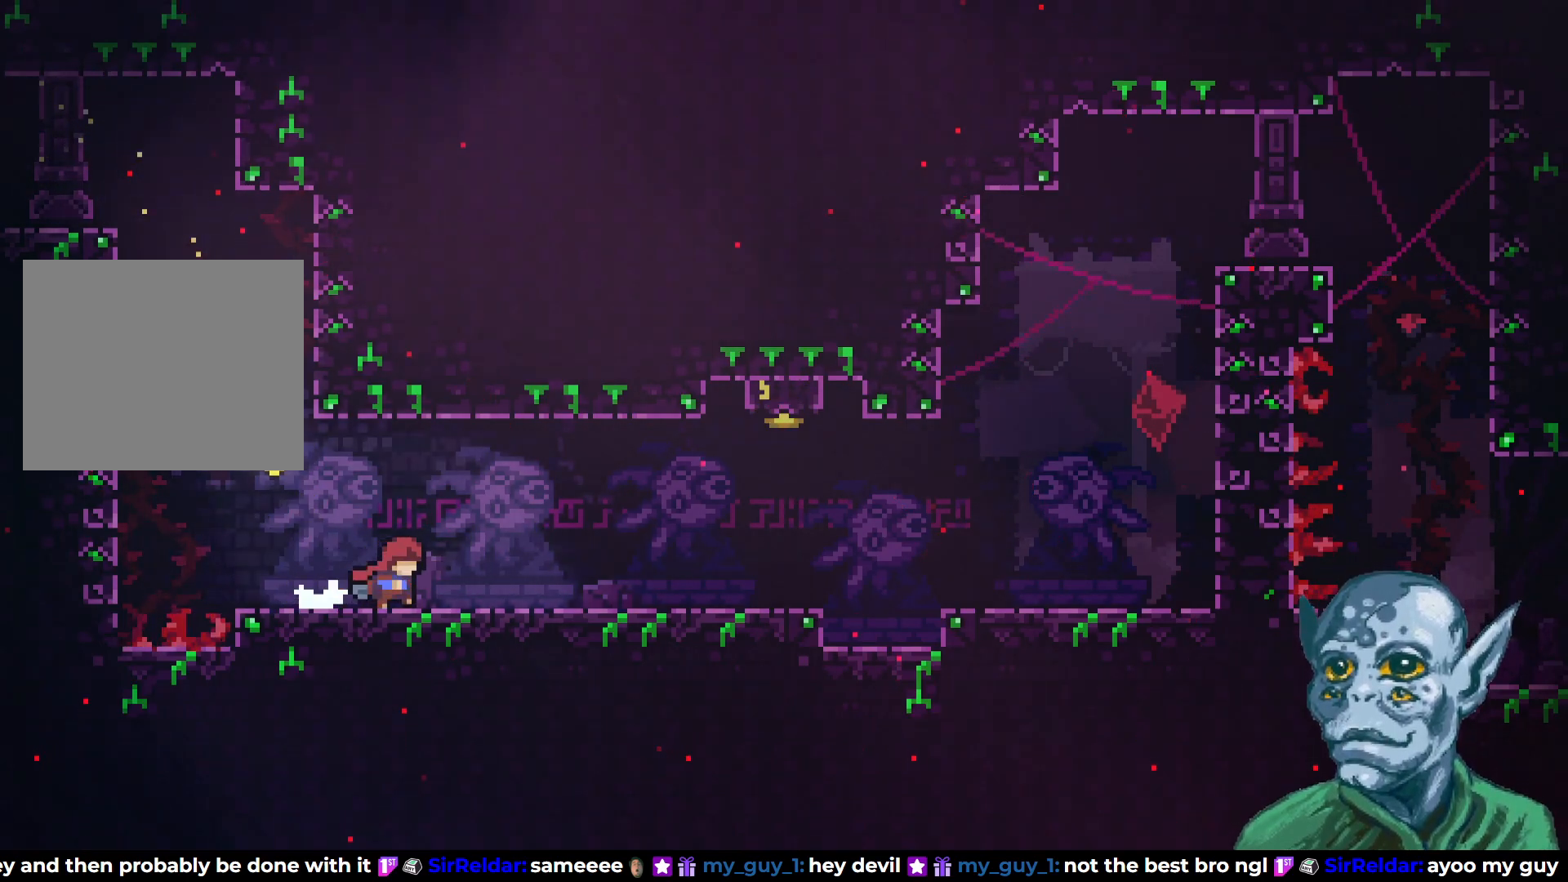
{"buttons": ["DPAD_RIGHT"], "left_stick": "center", "right_stick": "center", "events": [[83, "SQUARE", "down"], [233, "SQUARE", "up"]]}
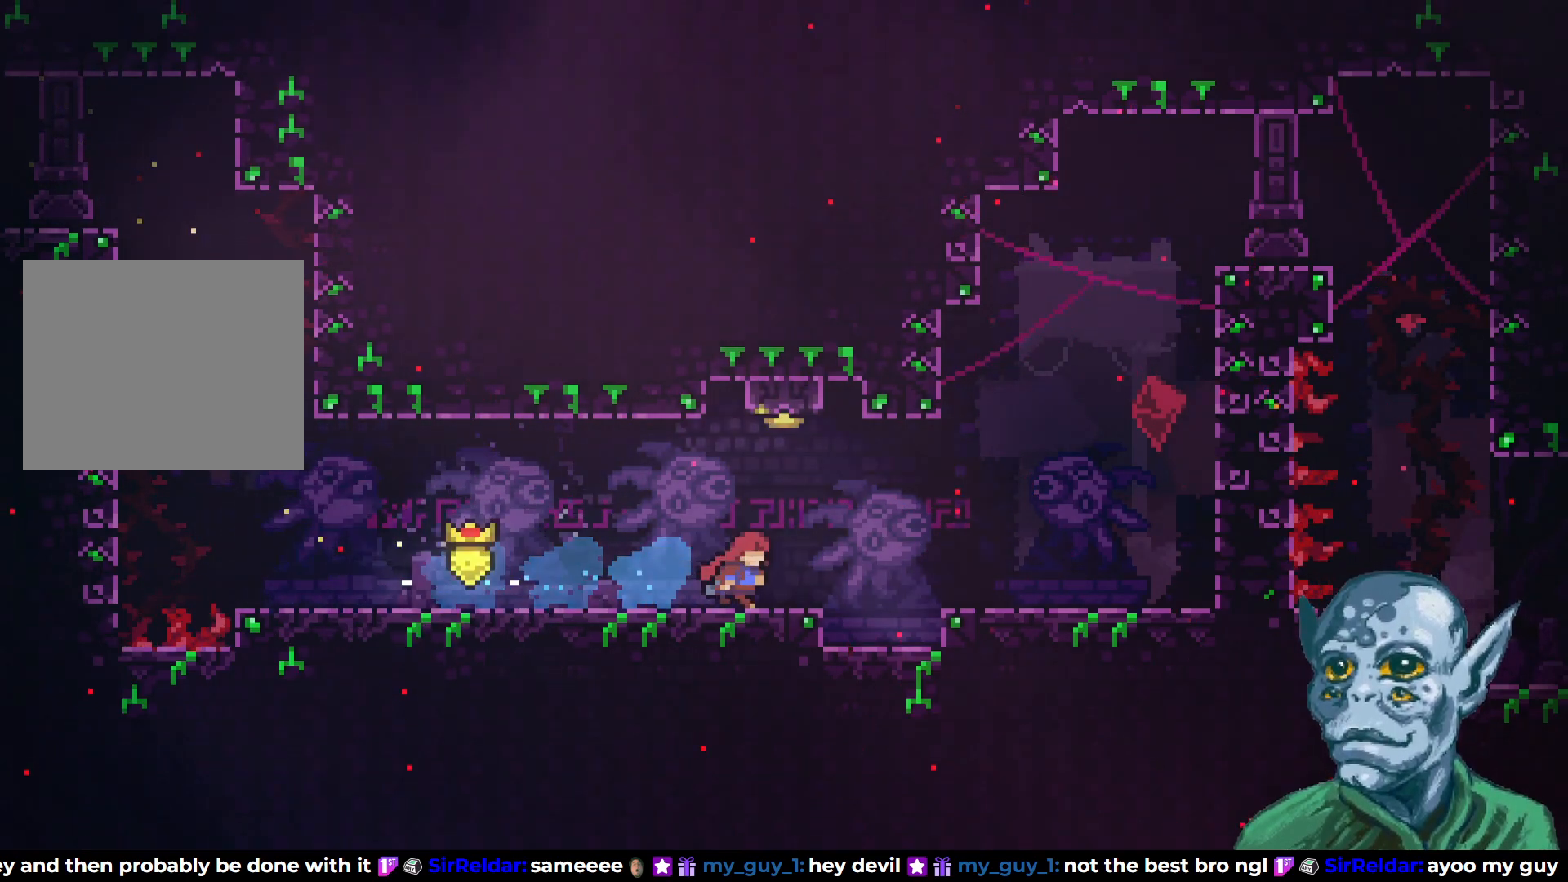
{"buttons": ["DPAD_RIGHT"], "left_stick": "center", "right_stick": "center", "events": [[17, "DPAD_RIGHT", "up"], [17, "DPAD_UP", "down"], [50, "CROSS", "down"], [133, "SQUARE", "down"], [150, "CROSS", "up"], [250, "SQUARE", "up"], [317, "DPAD_UP", "up"], [383, "DPAD_RIGHT", "down"]]}
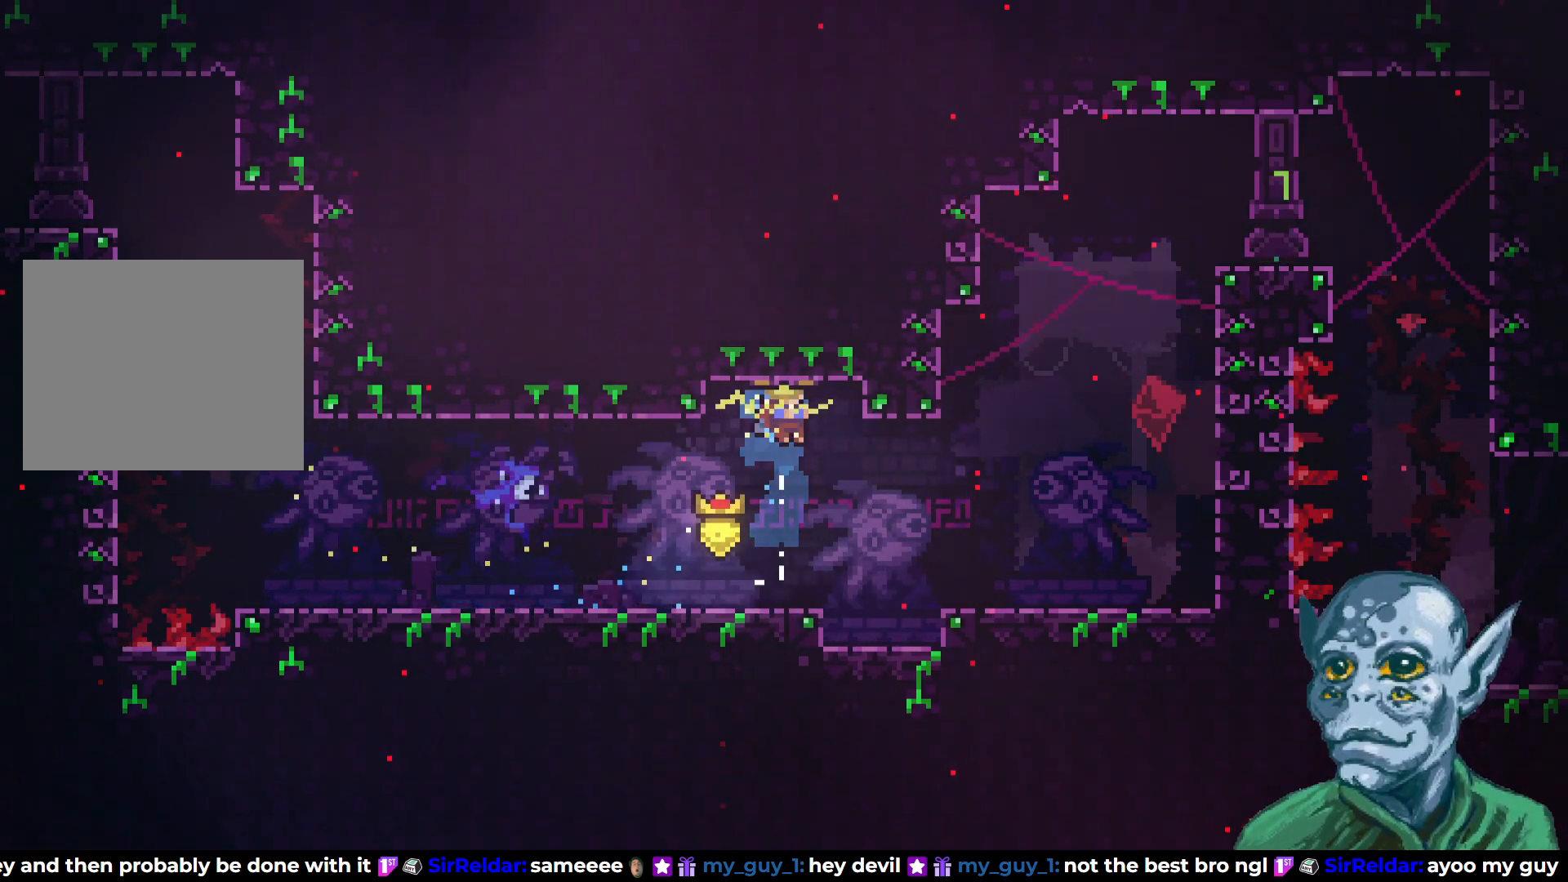
{"buttons": ["DPAD_RIGHT"], "left_stick": "center", "right_stick": "center", "events": [[300, "CROSS", "down"], [483, "CROSS", "up"]]}
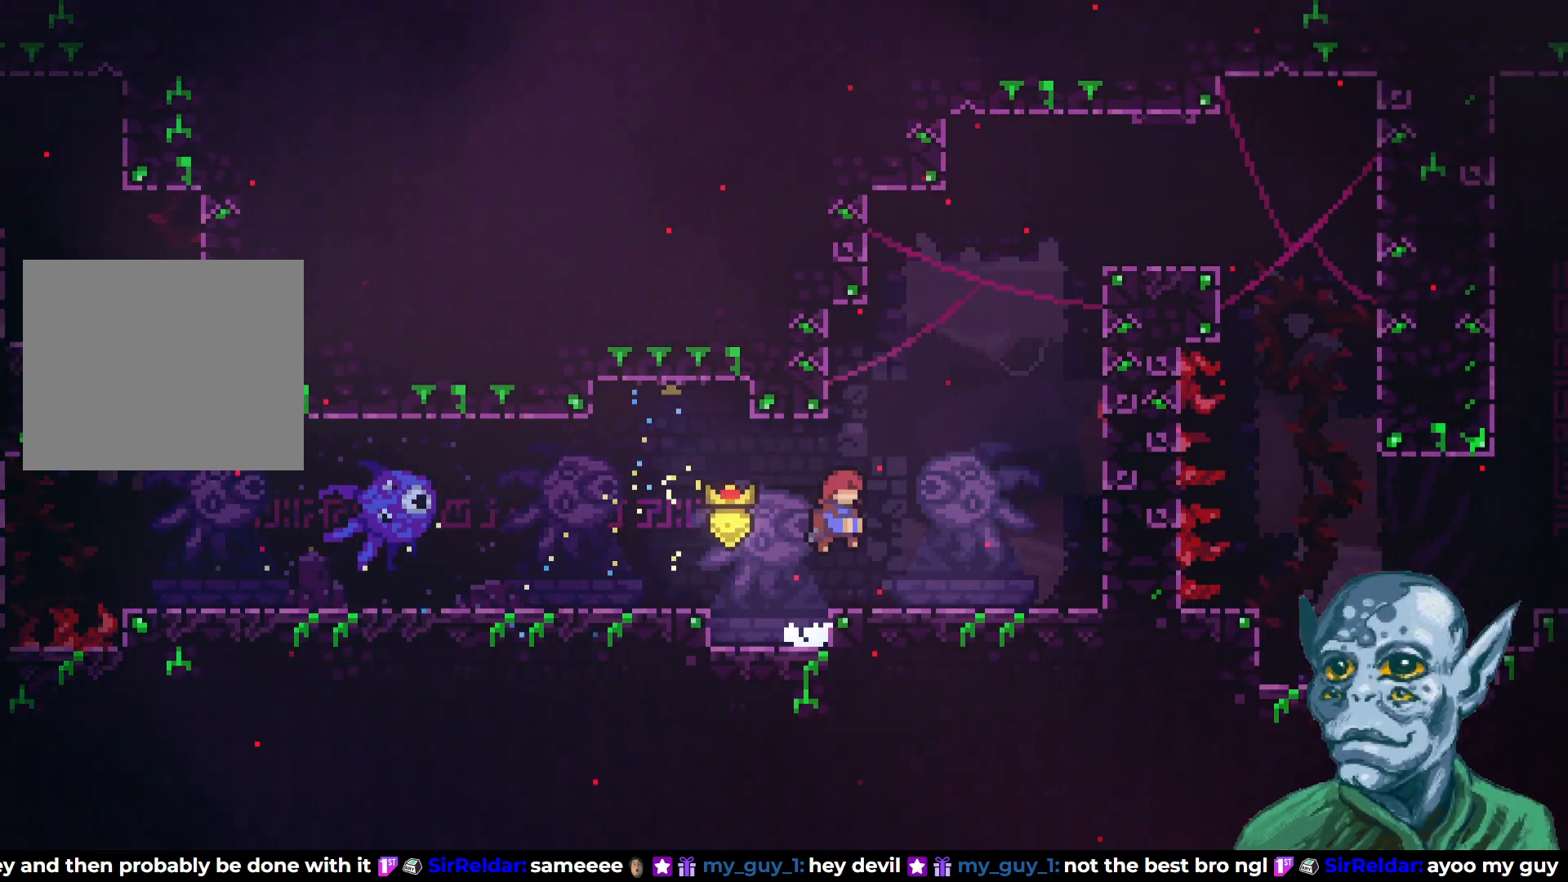
{"buttons": ["CROSS", "DPAD_RIGHT"], "left_stick": "center", "right_stick": "center", "events": [[367, "CROSS", "down"]]}
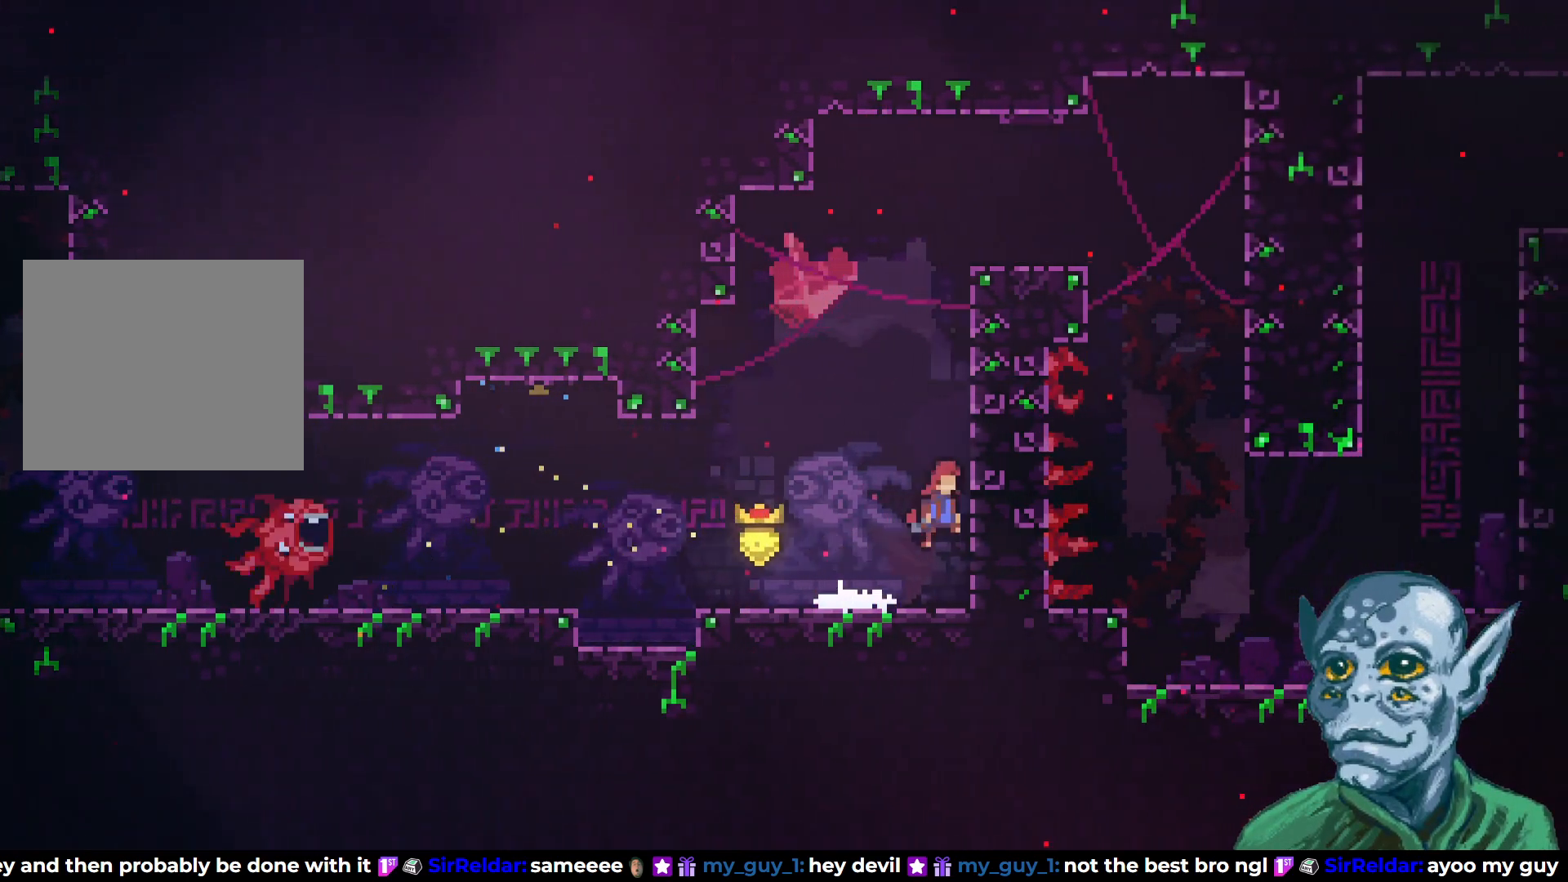
{"buttons": ["R2", "DPAD_UP"], "left_stick": "center", "right_stick": "center", "events": [[83, "DPAD_UP", "down"], [100, "DPAD_RIGHT", "up"], [117, "CROSS", "up"], [133, "SQUARE", "down"], [383, "SQUARE", "up"], [450, "R2", "down"]]}
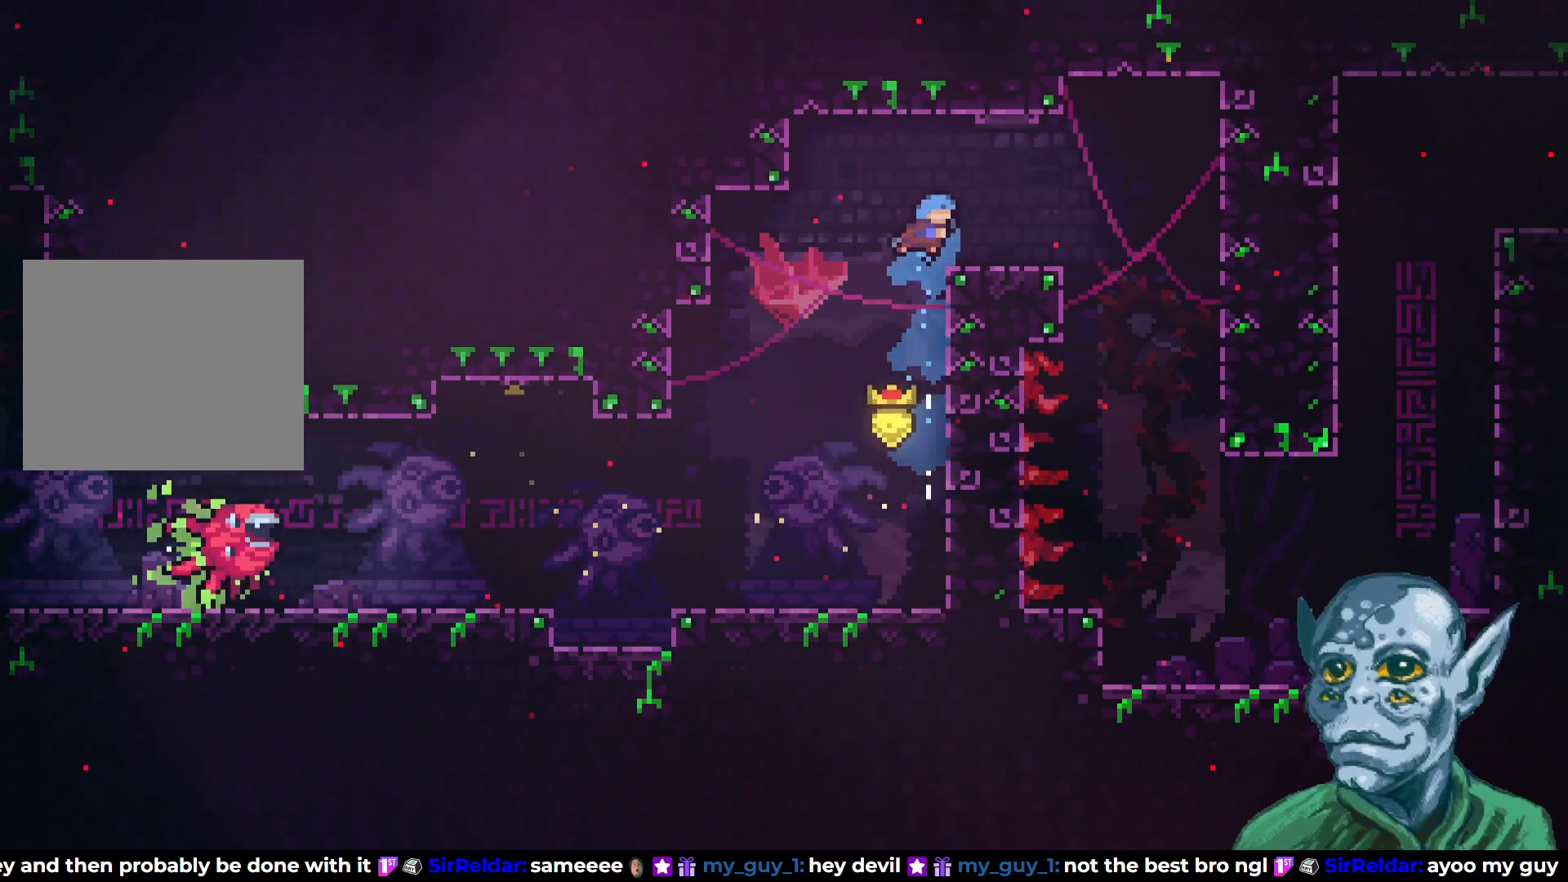
{"buttons": ["DPAD_RIGHT"], "left_stick": "center", "right_stick": "center", "events": [[67, "DPAD_RIGHT", "down"], [117, "DPAD_UP", "up"], [283, "R2", "up"]]}
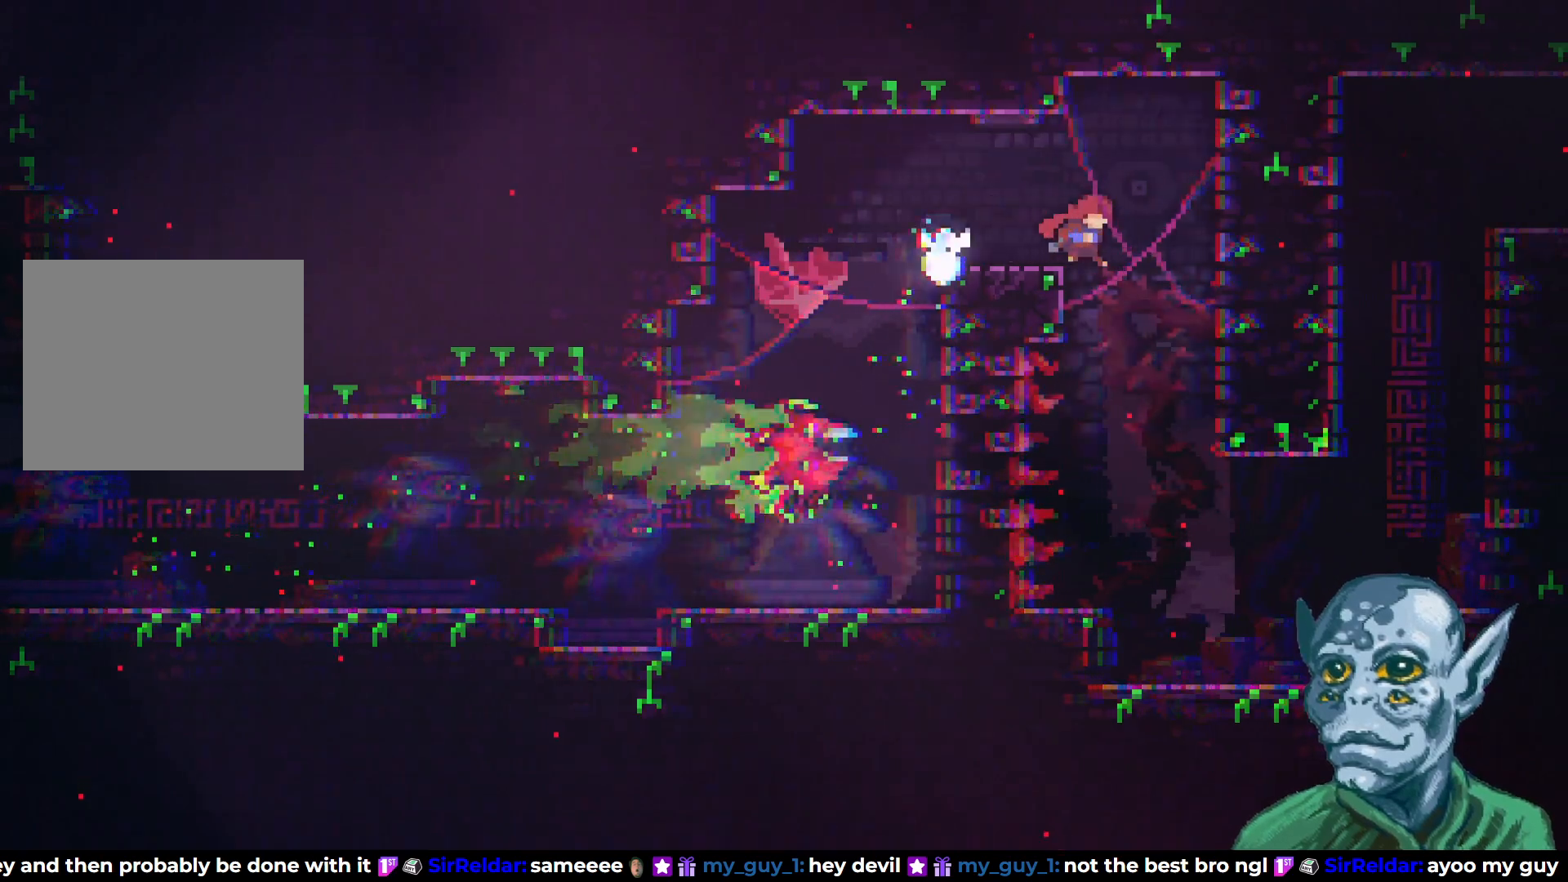
{"buttons": ["DPAD_RIGHT"], "left_stick": "center", "right_stick": "center", "events": [[67, "DPAD_RIGHT", "up"], [267, "DPAD_RIGHT", "down"]]}
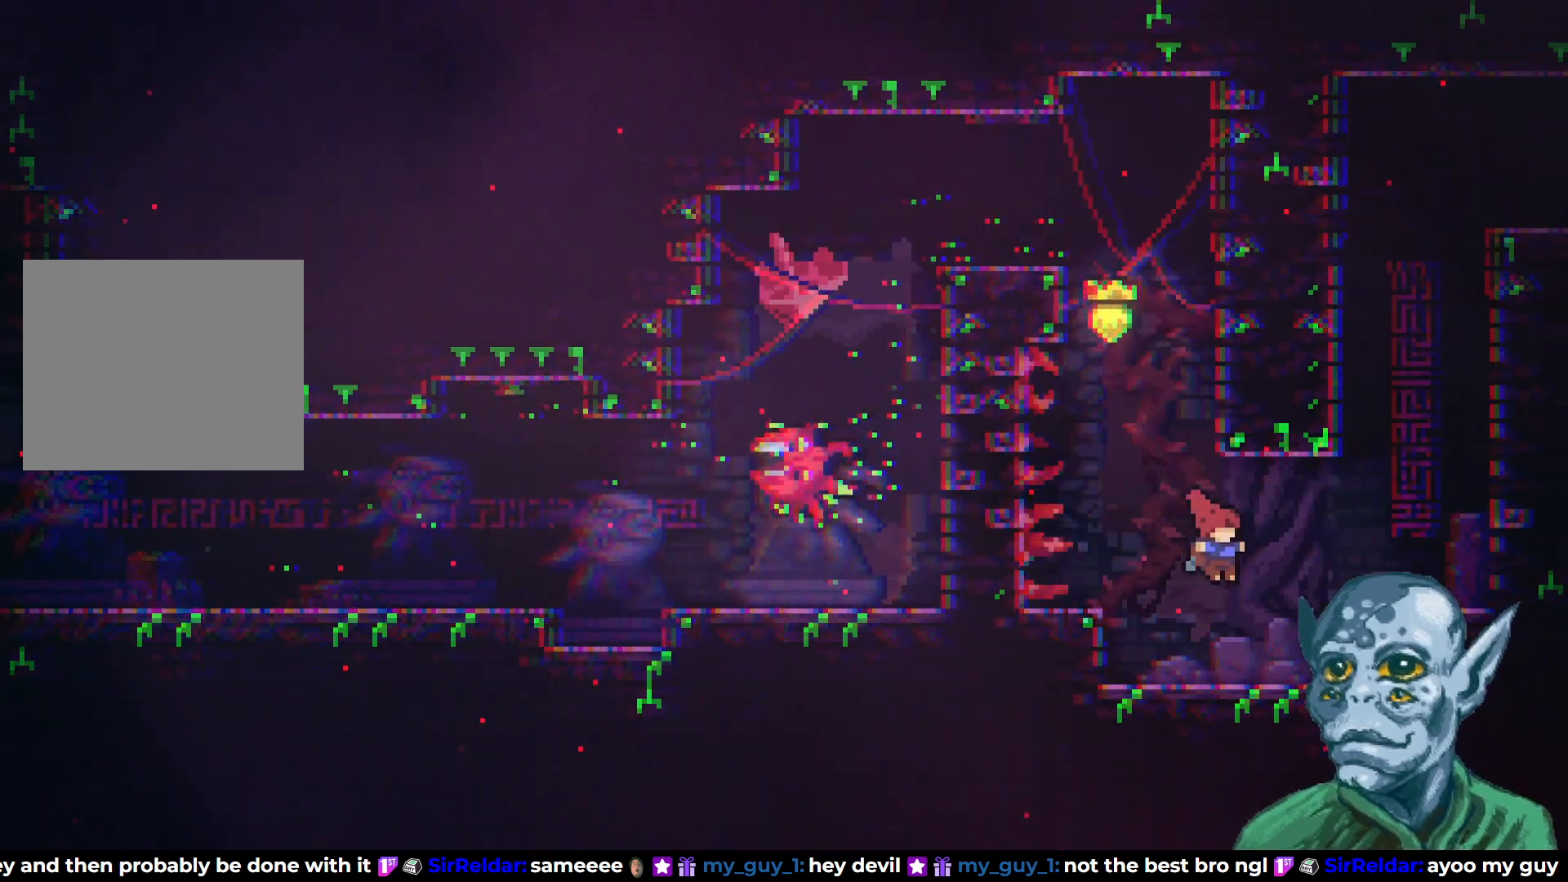
{"buttons": ["DPAD_UP"], "left_stick": "center", "right_stick": "center", "events": [[167, "CROSS", "down"], [400, "DPAD_UP", "down"], [450, "DPAD_RIGHT", "up"], [500, "CROSS", "up"]]}
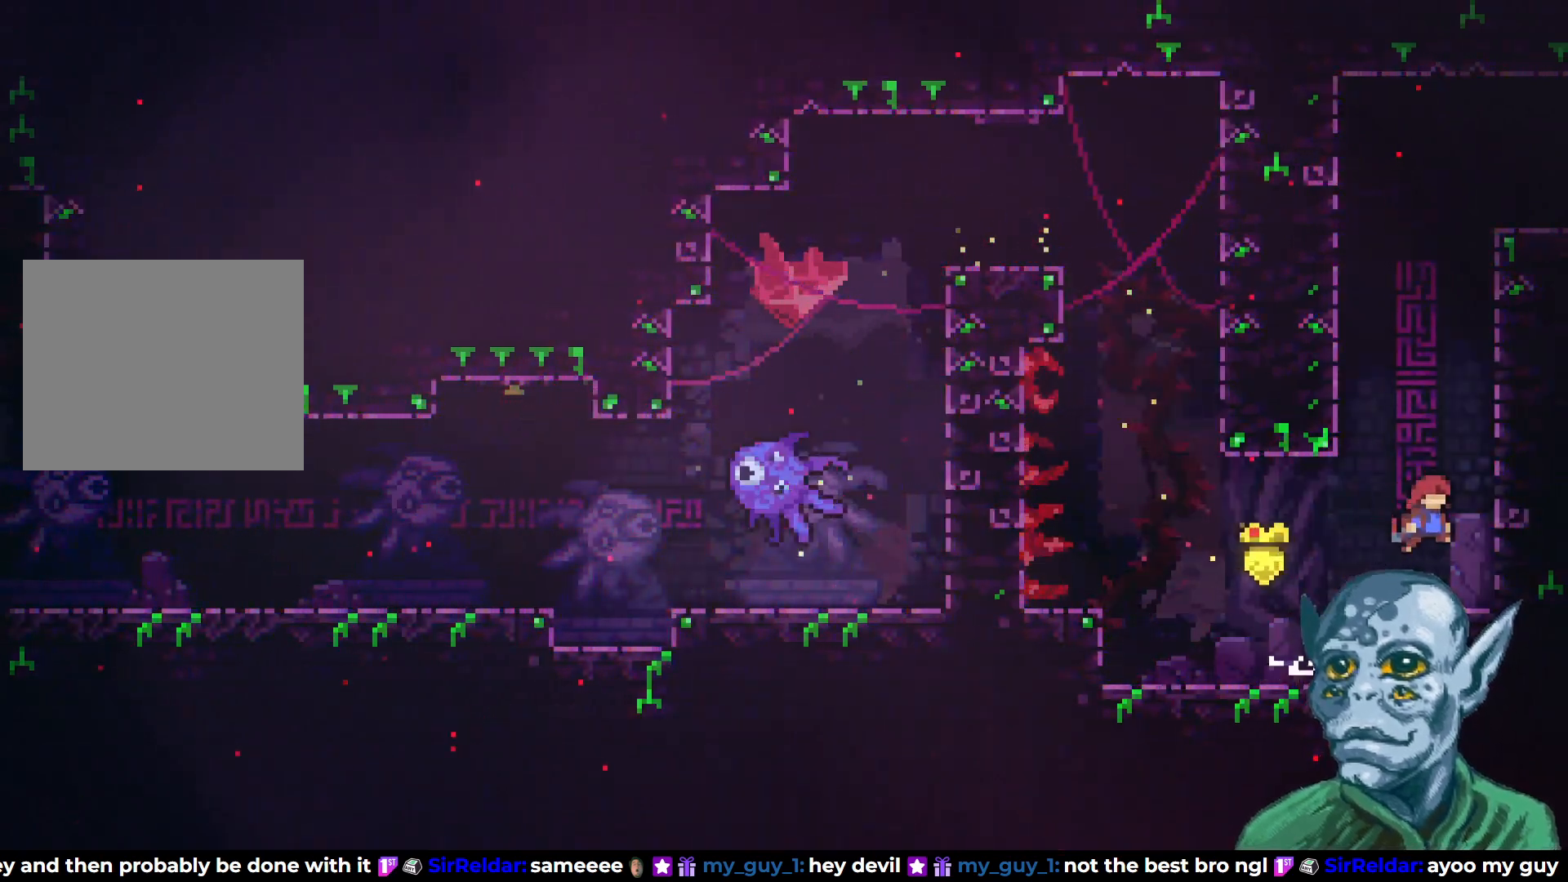
{"buttons": ["DPAD_UP"], "left_stick": "center", "right_stick": "center", "events": [[117, "DPAD_LEFT", "down"], [150, "DPAD_UP", "up"], [250, "DPAD_LEFT", "up"], [300, "CROSS", "down"], [300, "DPAD_UP", "down"], [450, "CROSS", "up"]]}